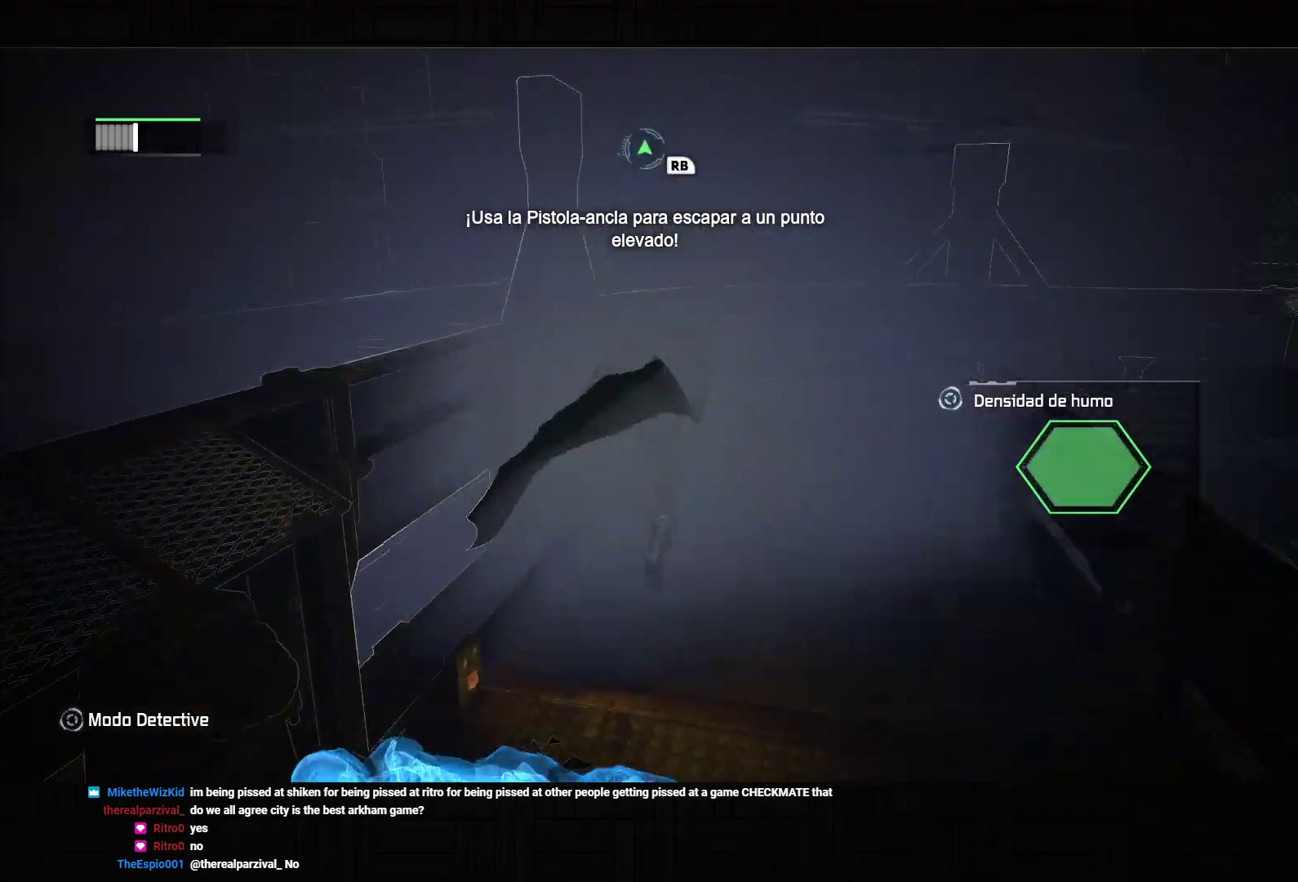
Gameplay with a controller (PlayStation layout); each line is a JSON object with the inputs held at the frame after it (dt_ms = milliseconds from this image to that frame). "events" lists button and stick changes between this image and that frame as [ms after this image, input, new state], when the widget could be followed in between. Not read: L3.
{"dt_ms": 500, "buttons": ["CROSS"], "left_stick": "up", "right_stick": "center", "events": [[417, "left_stick", "up"], [417, "right_stick", "center"]]}
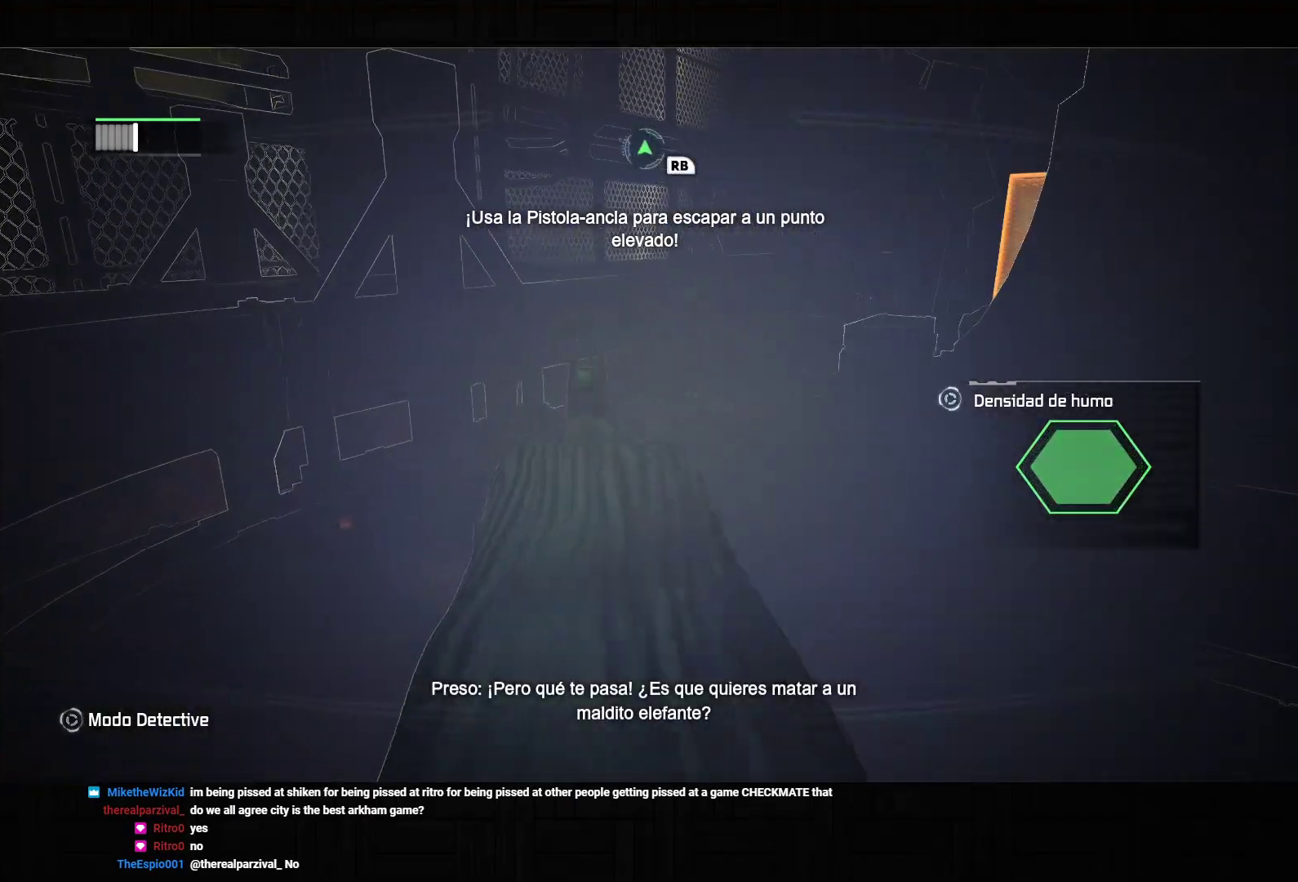
{"dt_ms": 500, "buttons": ["CROSS"], "left_stick": "up", "right_stick": "down-right", "events": [[83, "right_stick", "down-right"]]}
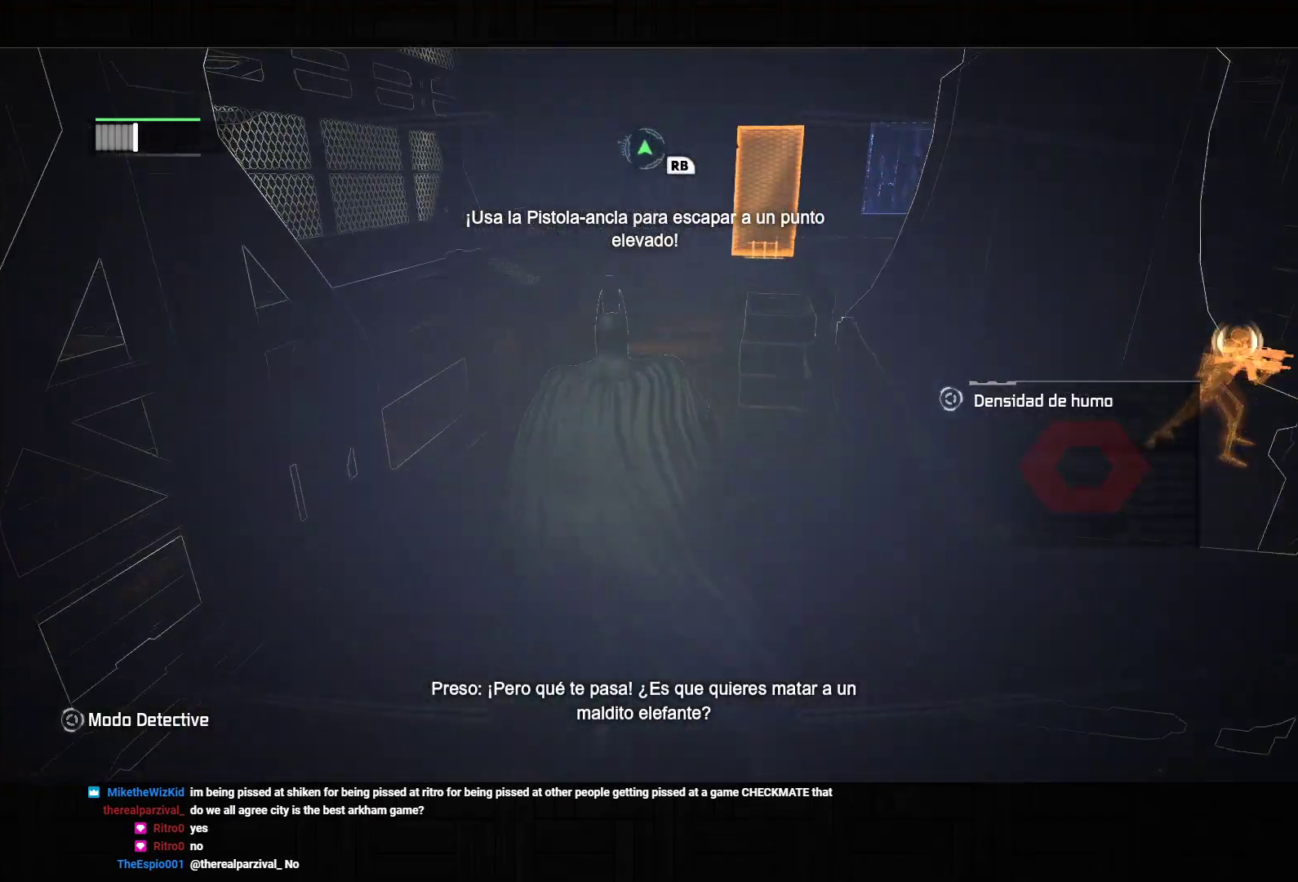
{"dt_ms": 500, "buttons": ["CROSS"], "left_stick": "up", "right_stick": "down-right", "events": [[200, "right_stick", "center"], [417, "right_stick", "down-right"]]}
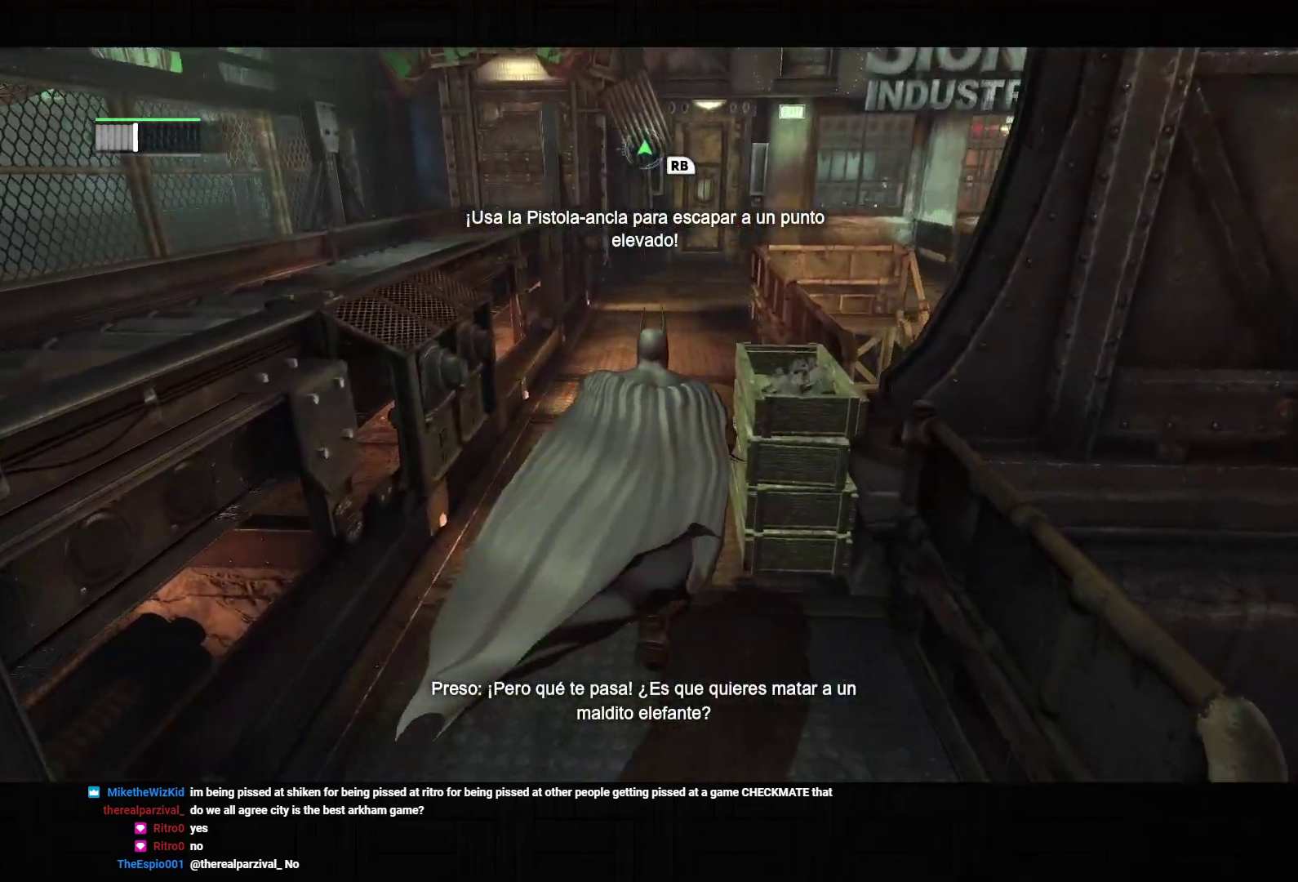
{"dt_ms": 500, "buttons": ["CROSS"], "left_stick": "up", "right_stick": "center", "events": [[17, "right_stick", "center"]]}
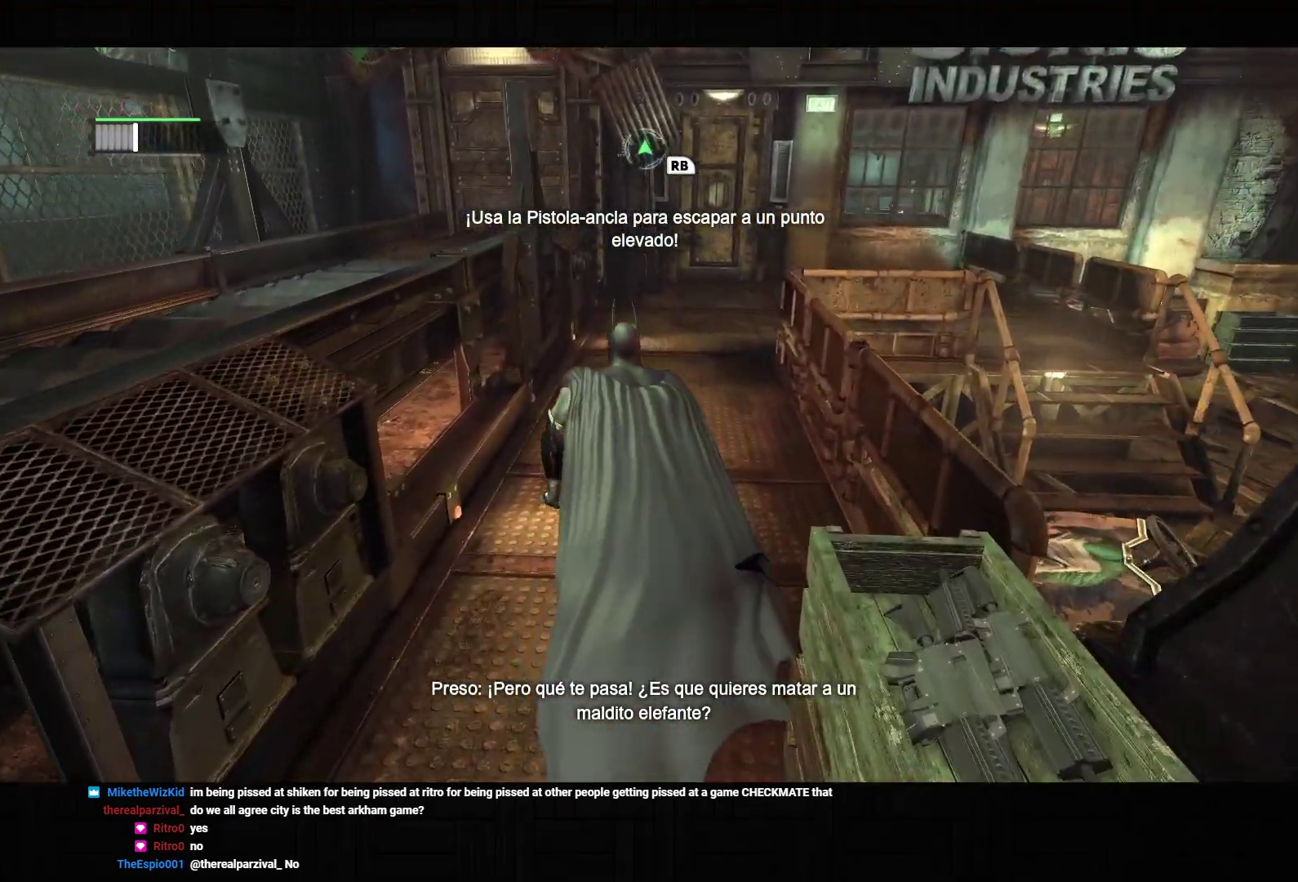
{"dt_ms": 500, "buttons": [], "left_stick": "up-right", "right_stick": "center", "events": [[433, "CROSS", "up"], [450, "left_stick", "up-right"]]}
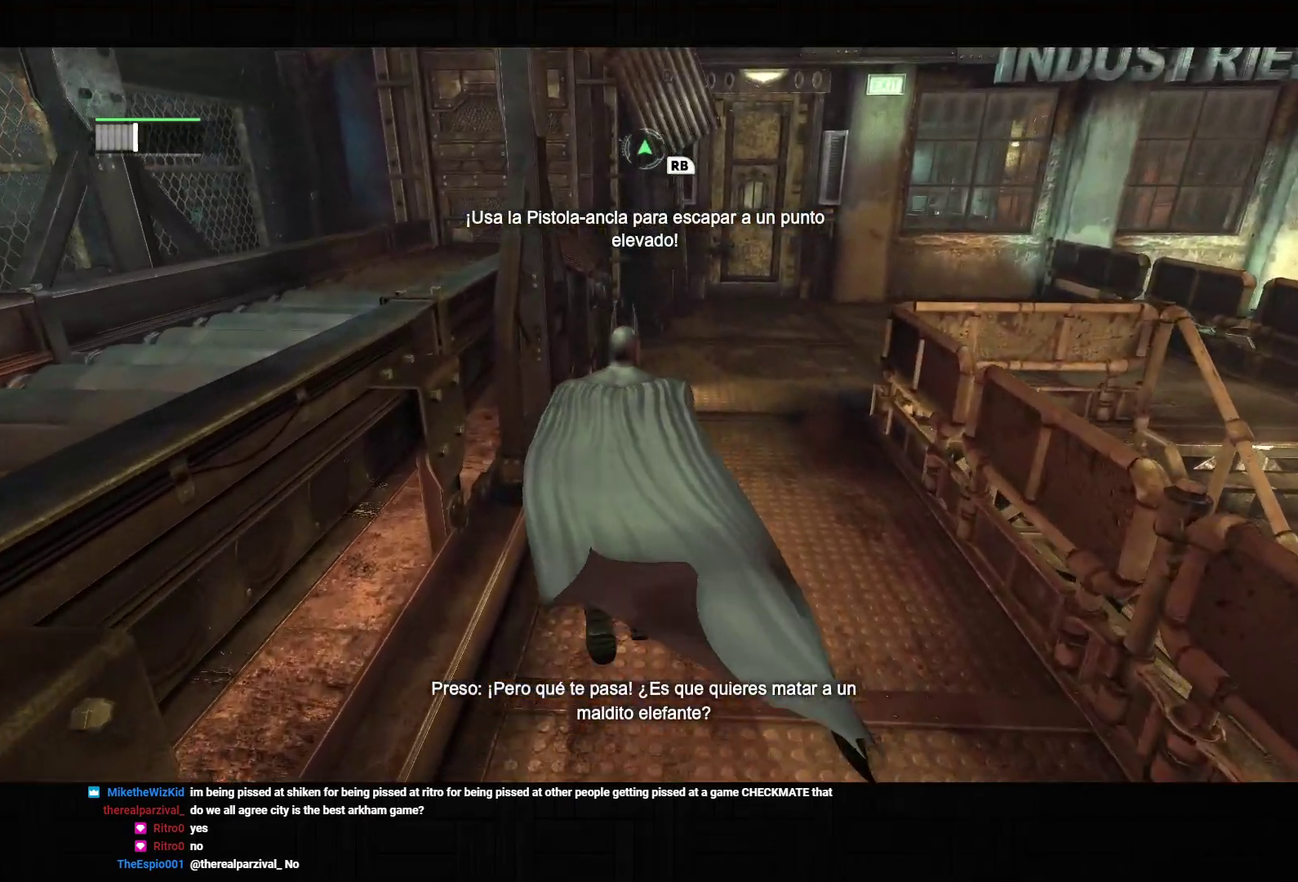
{"dt_ms": 500, "buttons": [], "left_stick": "center", "right_stick": "down-right", "events": [[33, "CROSS", "down"], [117, "CROSS", "up"], [167, "CROSS", "down"], [233, "CROSS", "up"], [483, "left_stick", "center"], [483, "right_stick", "down-right"]]}
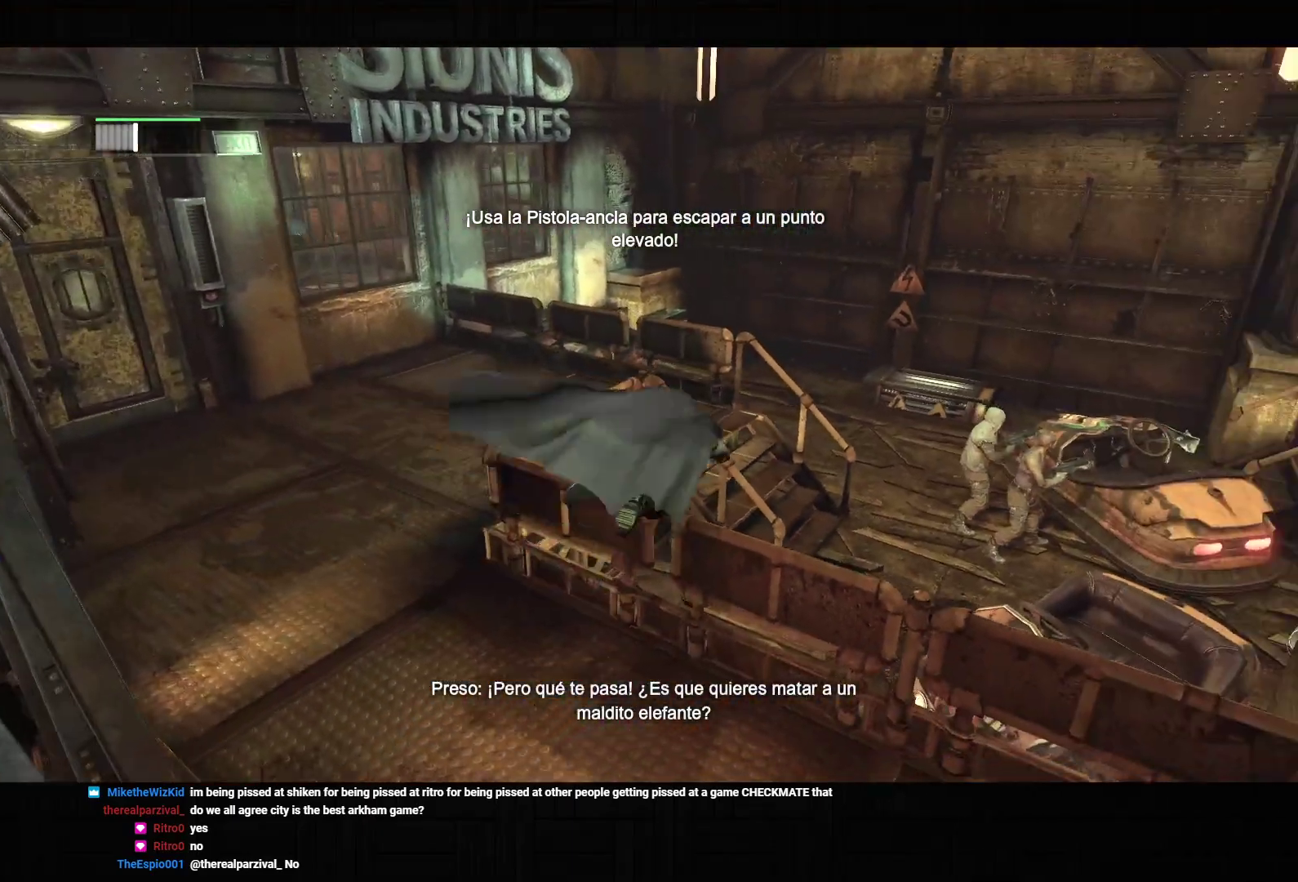
{"dt_ms": 1000, "buttons": ["R2"], "left_stick": "right", "right_stick": "up-right", "events": [[83, "left_stick", "up-left"], [200, "left_stick", "right"], [500, "right_stick", "right"], [533, "R2", "down"], [983, "right_stick", "up-right"]]}
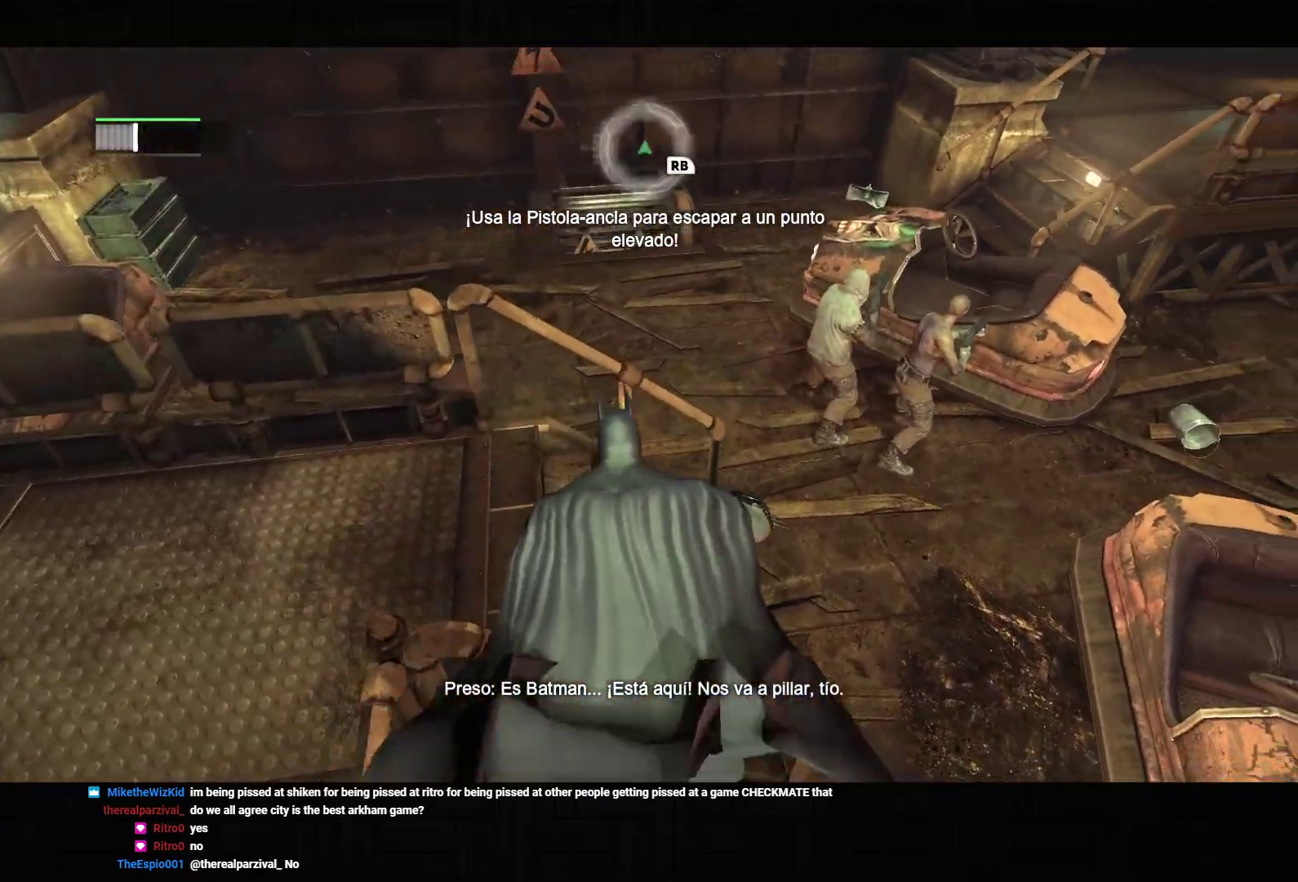
{"dt_ms": 500, "buttons": ["R2"], "left_stick": "up", "right_stick": "center", "events": [[50, "left_stick", "up-right"], [183, "right_stick", "center"], [233, "right_stick", "up-right"], [300, "left_stick", "up"], [450, "right_stick", "center"]]}
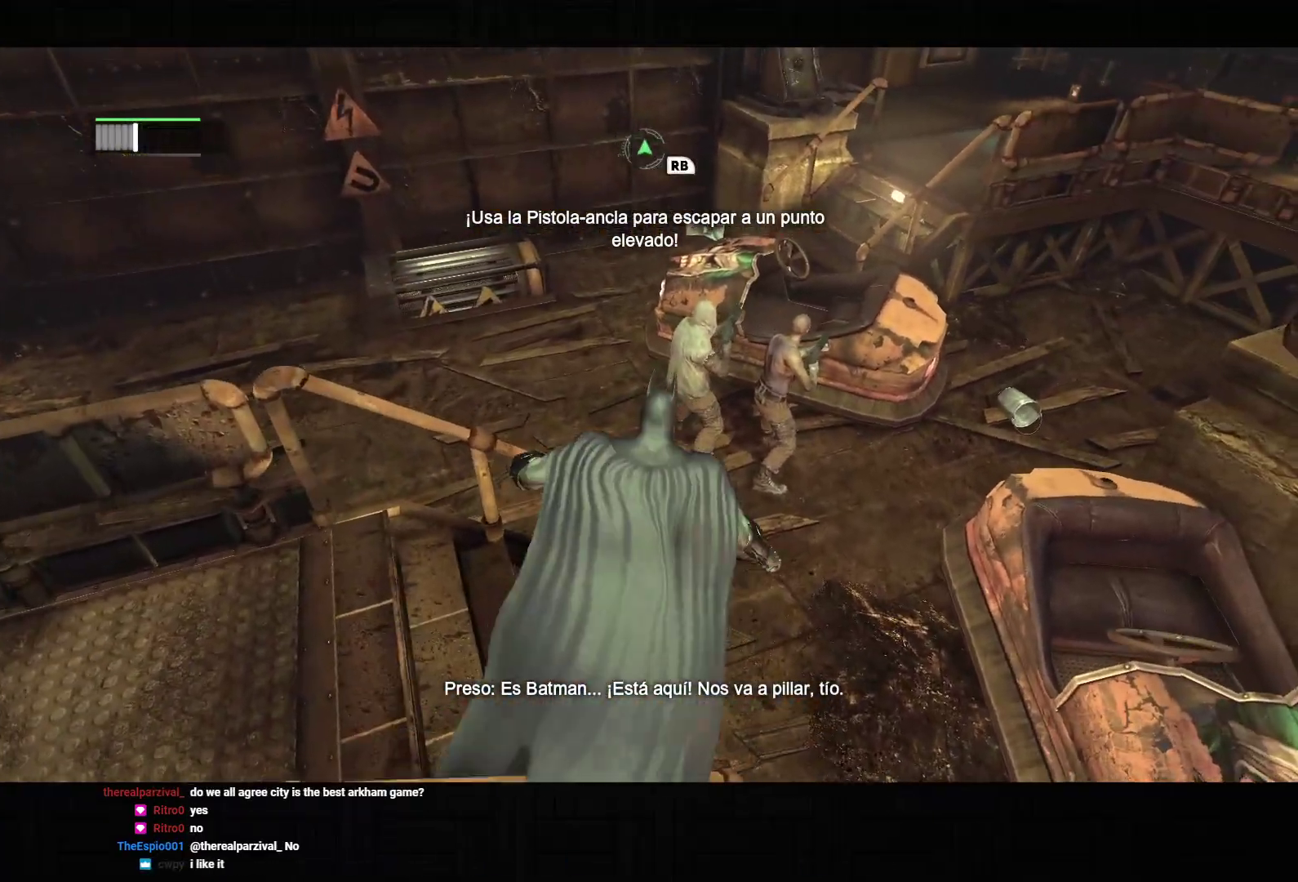
{"dt_ms": 500, "buttons": ["R2"], "left_stick": "up", "right_stick": "right", "events": [[33, "right_stick", "down"], [150, "right_stick", "down-right"], [317, "right_stick", "center"], [433, "right_stick", "right"]]}
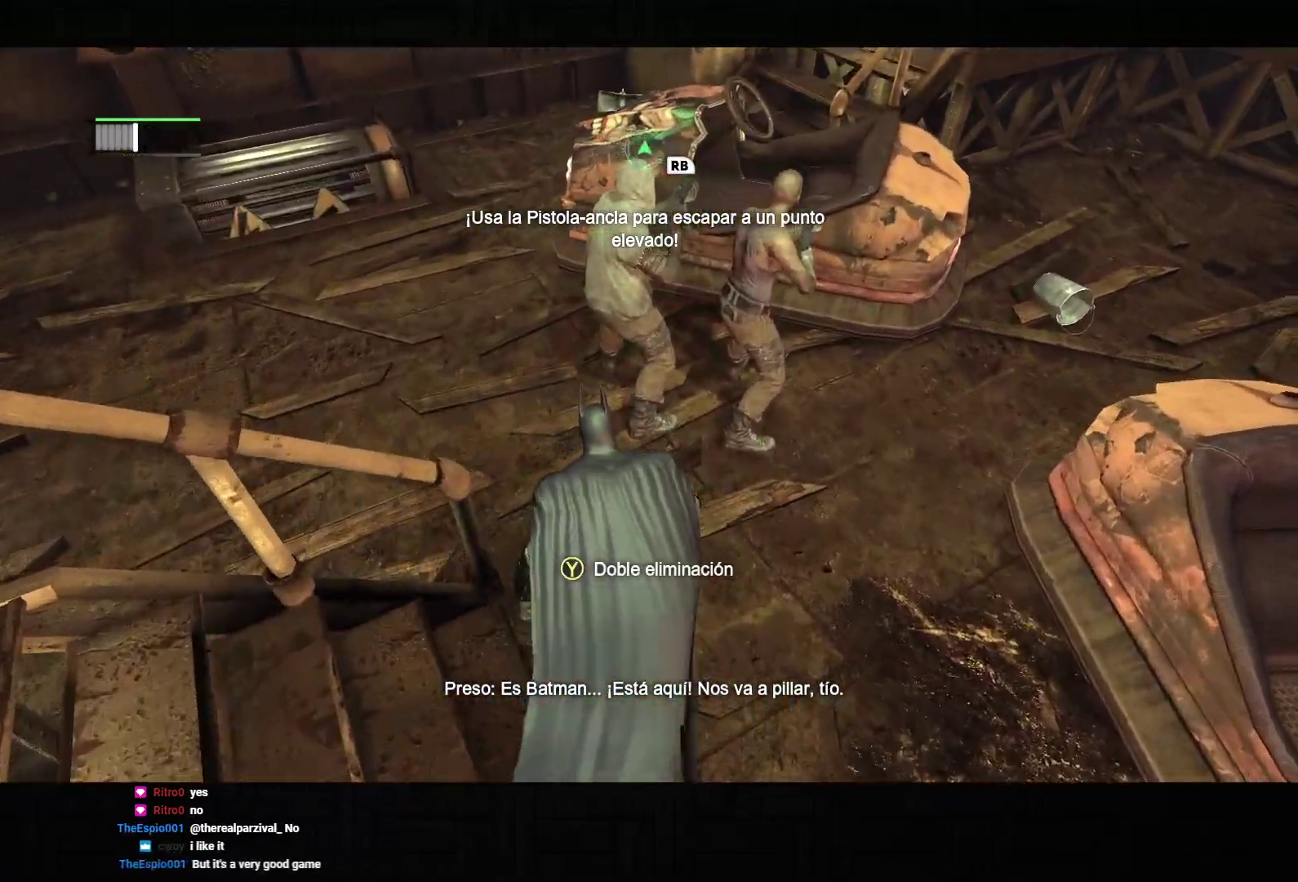
{"dt_ms": 500, "buttons": [], "left_stick": "center", "right_stick": "up", "events": [[33, "right_stick", "center"], [117, "TRIANGLE", "down"], [133, "left_stick", "center"], [250, "TRIANGLE", "up"], [267, "R2", "up"], [350, "DPAD_UP", "down"], [450, "DPAD_UP", "up"], [450, "right_stick", "up"]]}
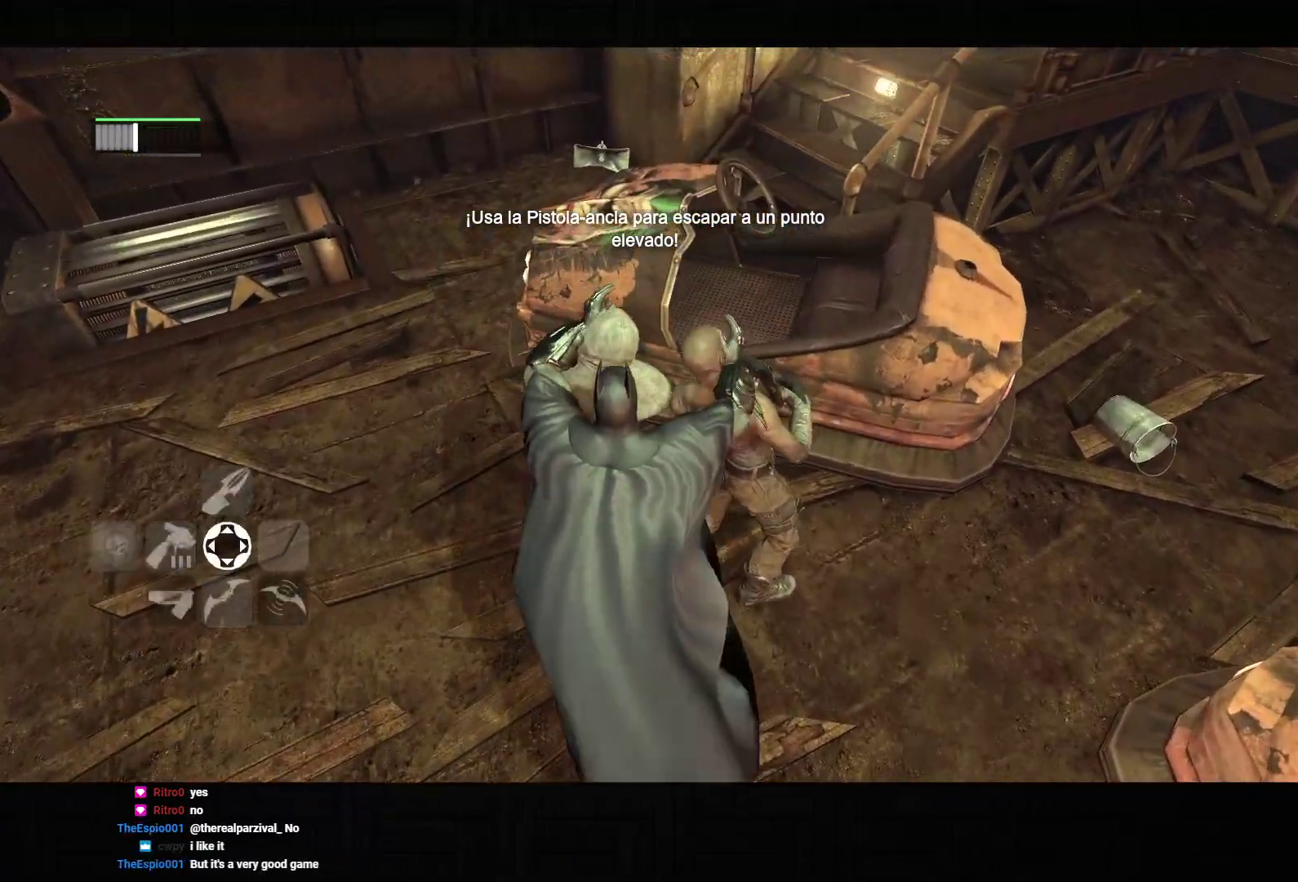
{"dt_ms": 500, "buttons": [], "left_stick": "center", "right_stick": "up-left", "events": [[417, "right_stick", "up-left"]]}
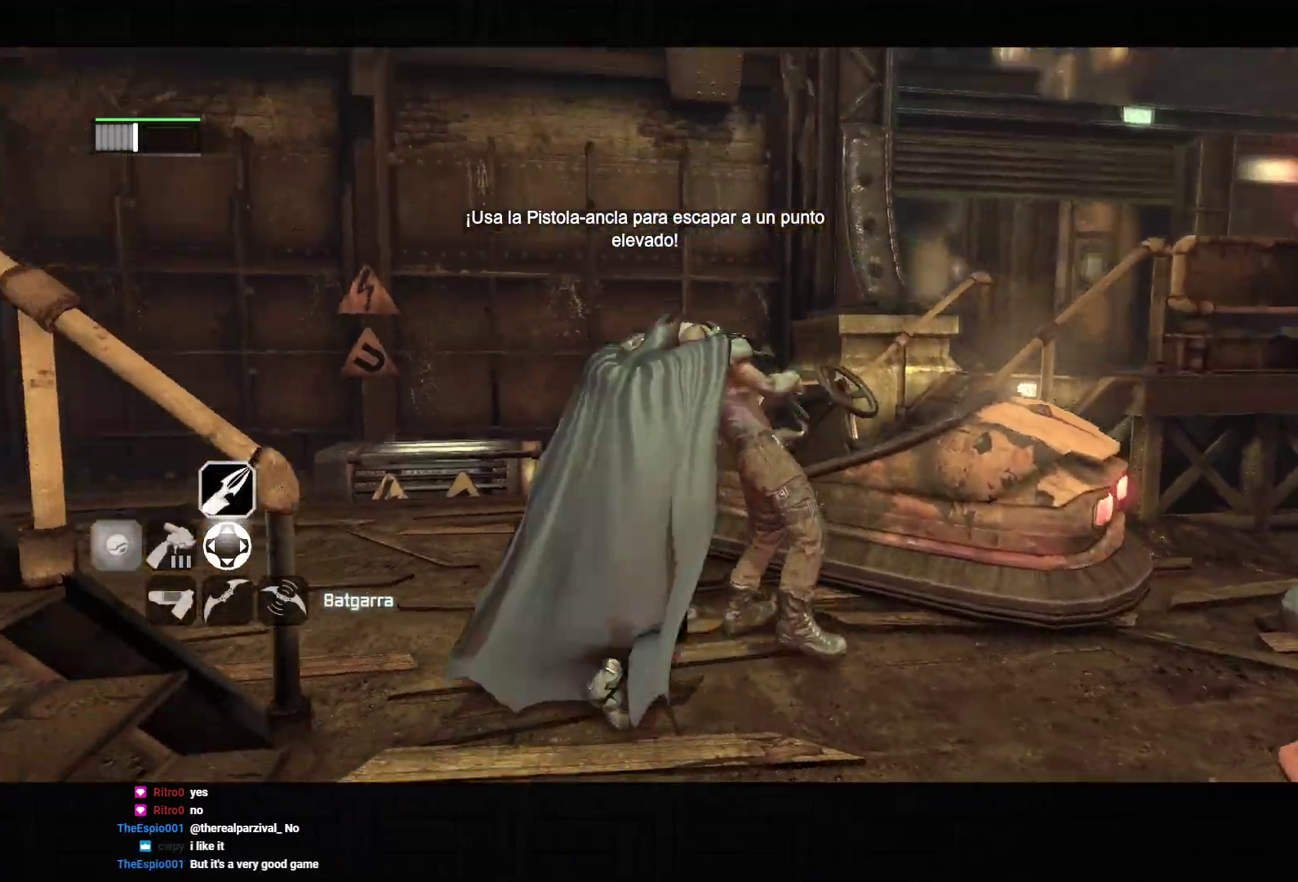
{"dt_ms": 500, "buttons": [], "left_stick": "center", "right_stick": "center", "events": [[100, "right_stick", "center"], [267, "right_stick", "down-left"], [417, "right_stick", "center"]]}
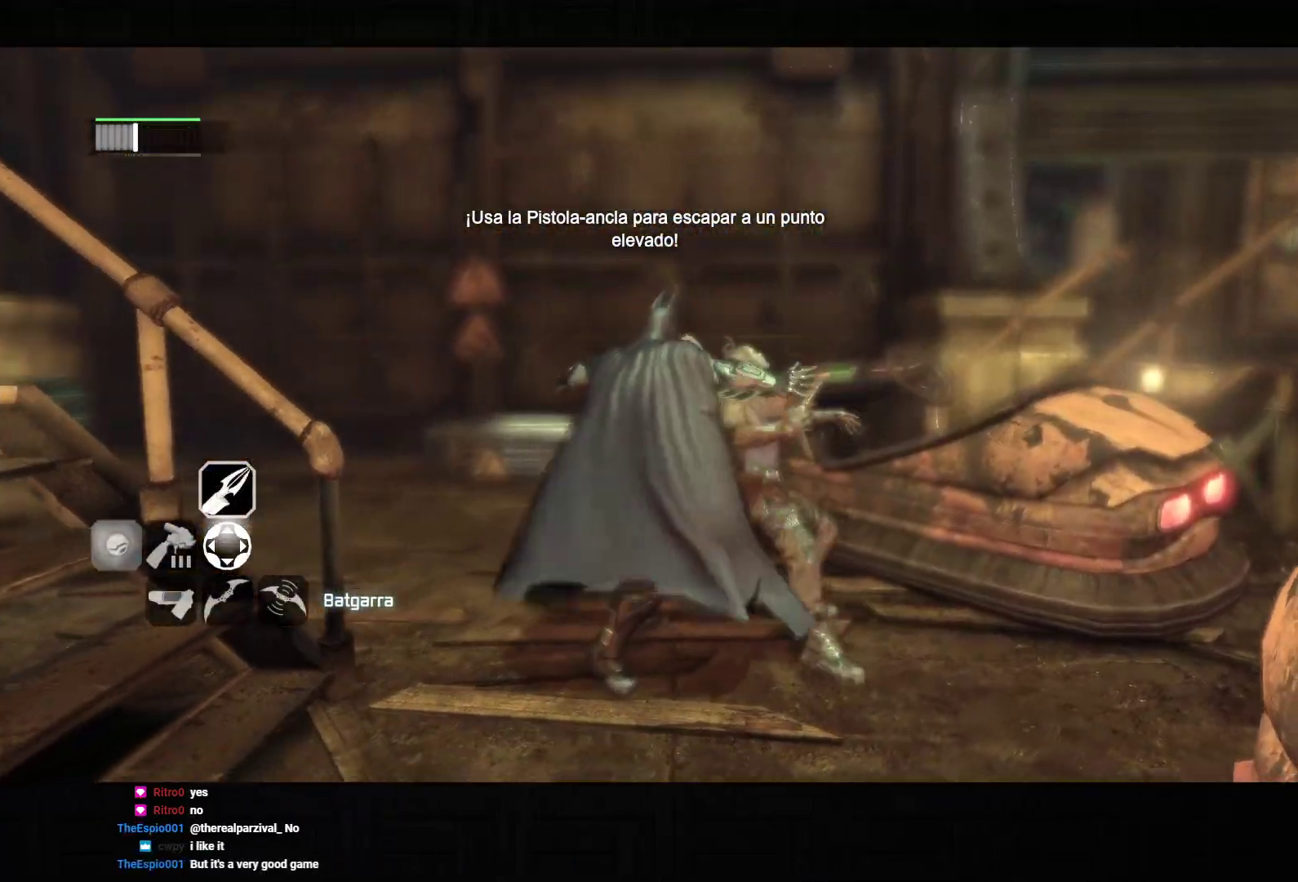
{"dt_ms": 500, "buttons": [], "left_stick": "center", "right_stick": "center", "events": []}
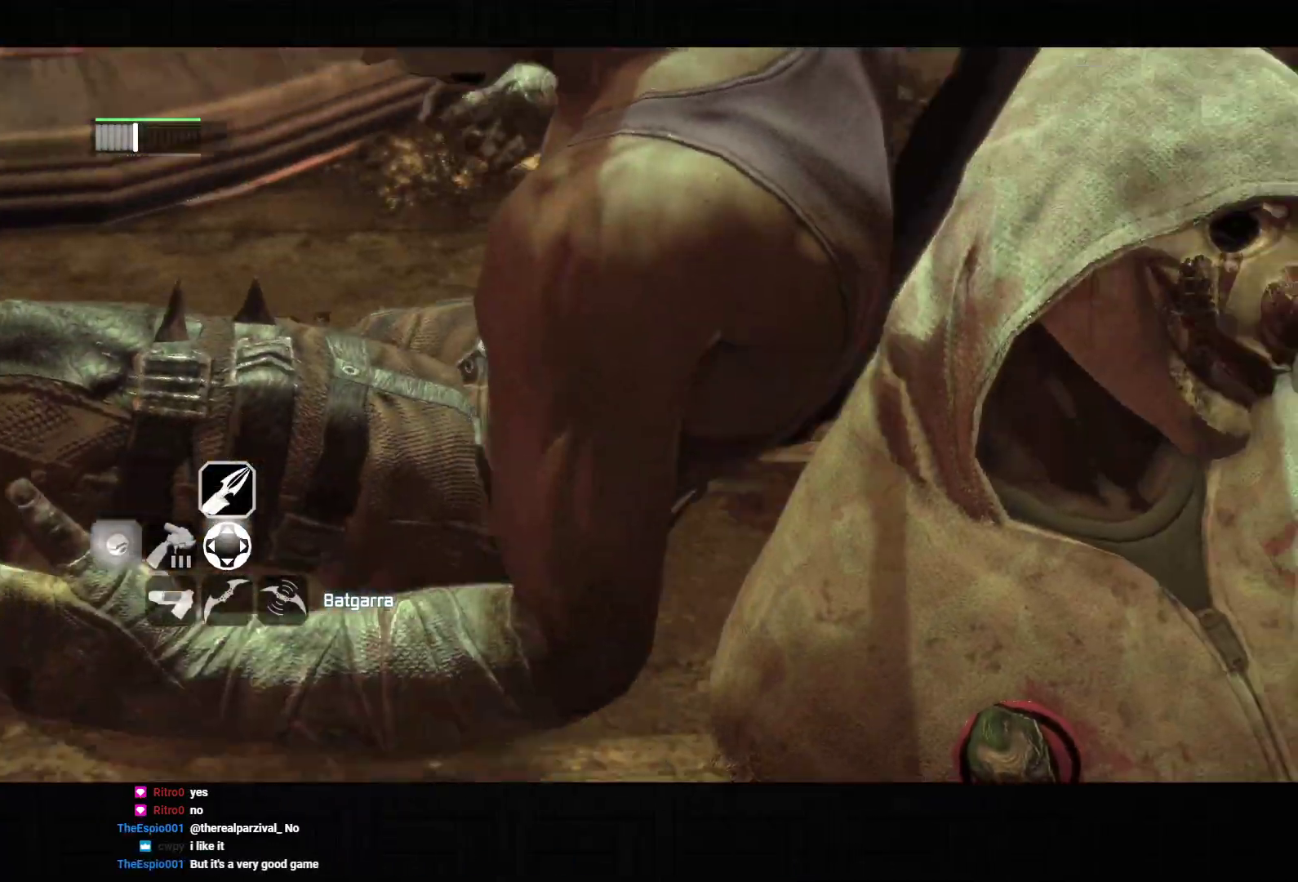
{"dt_ms": 1000, "buttons": ["CROSS"], "left_stick": "left", "right_stick": "left", "events": [[67, "CROSS", "down"], [183, "CROSS", "up"], [483, "left_stick", "down-left"], [667, "CROSS", "down"], [667, "right_stick", "left"], [1000, "left_stick", "left"]]}
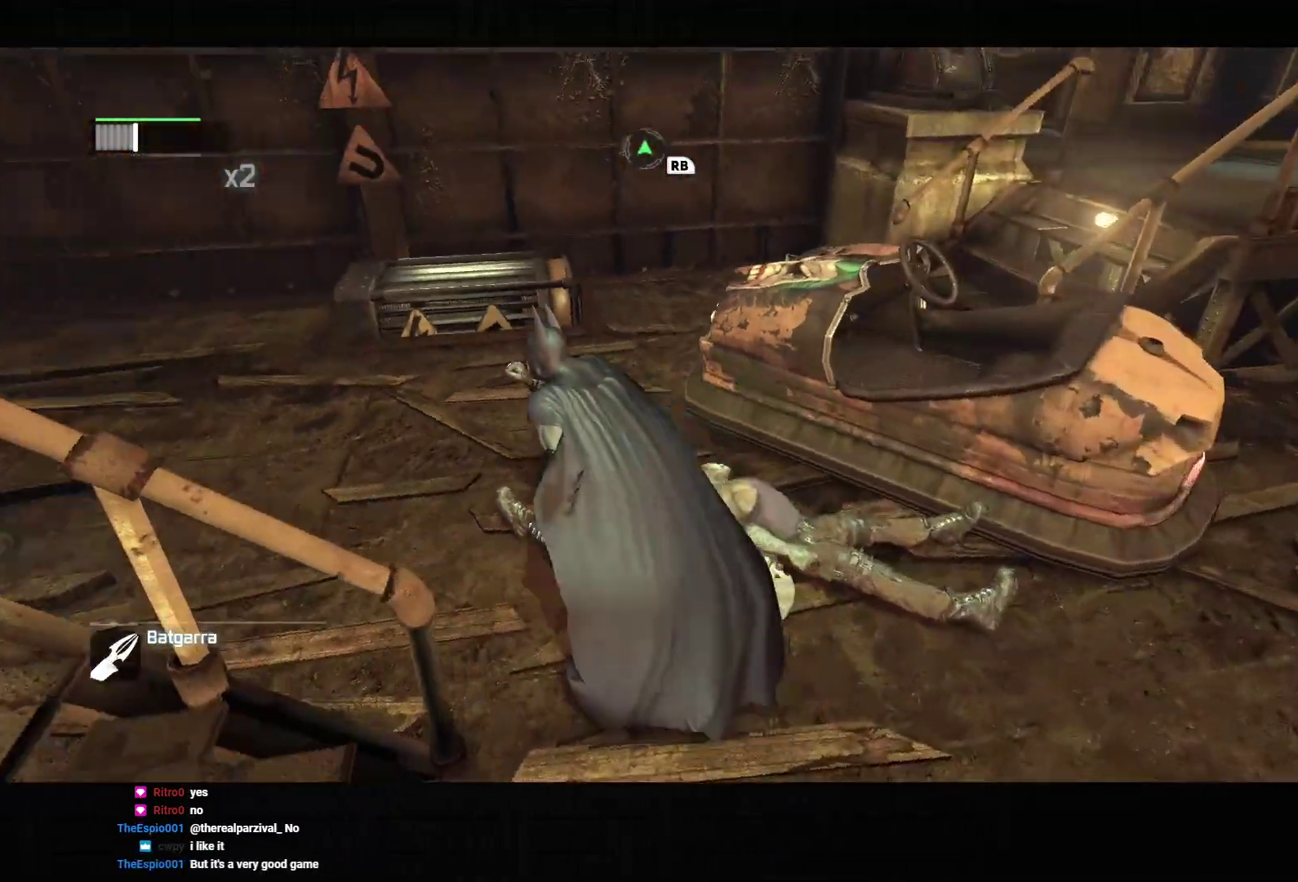
{"dt_ms": 500, "buttons": ["CROSS"], "left_stick": "up-left", "right_stick": "center", "events": [[317, "left_stick", "up-left"], [450, "right_stick", "center"]]}
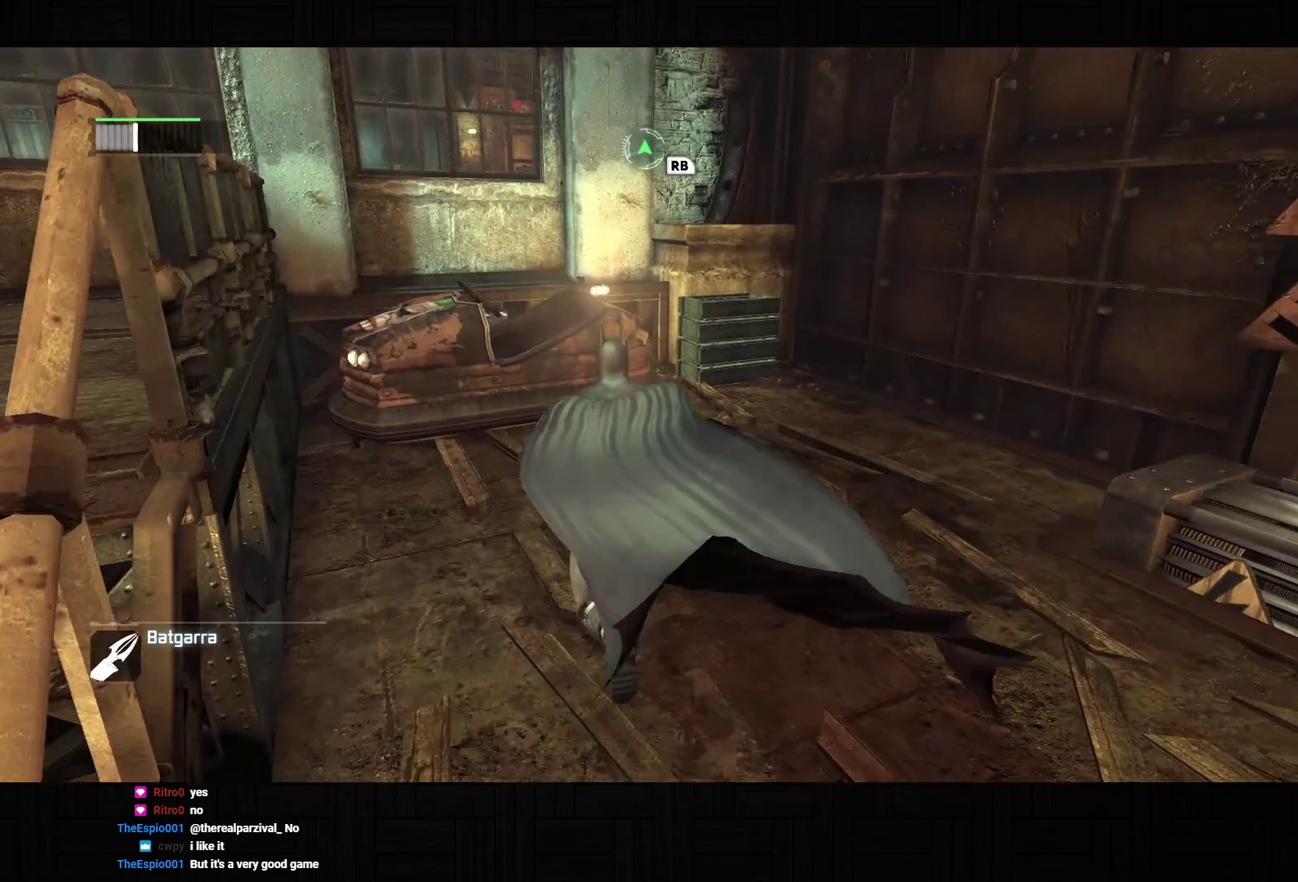
{"dt_ms": 500, "buttons": ["CROSS"], "left_stick": "up-left", "right_stick": "center", "events": [[300, "right_stick", "down-right"], [467, "right_stick", "center"]]}
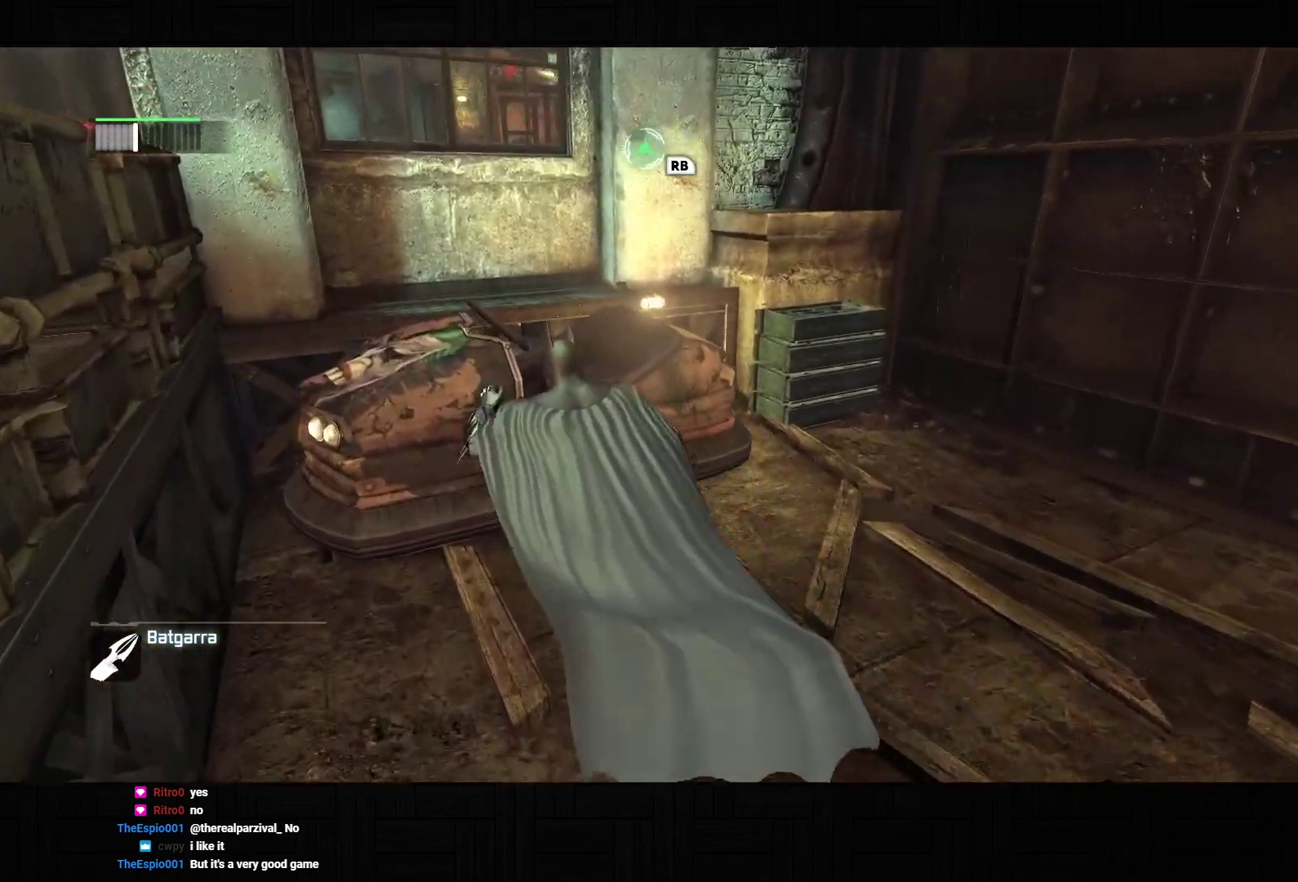
{"dt_ms": 500, "buttons": [], "left_stick": "up", "right_stick": "center", "events": [[333, "CROSS", "up"], [400, "CROSS", "down"], [467, "left_stick", "up"], [500, "CROSS", "up"]]}
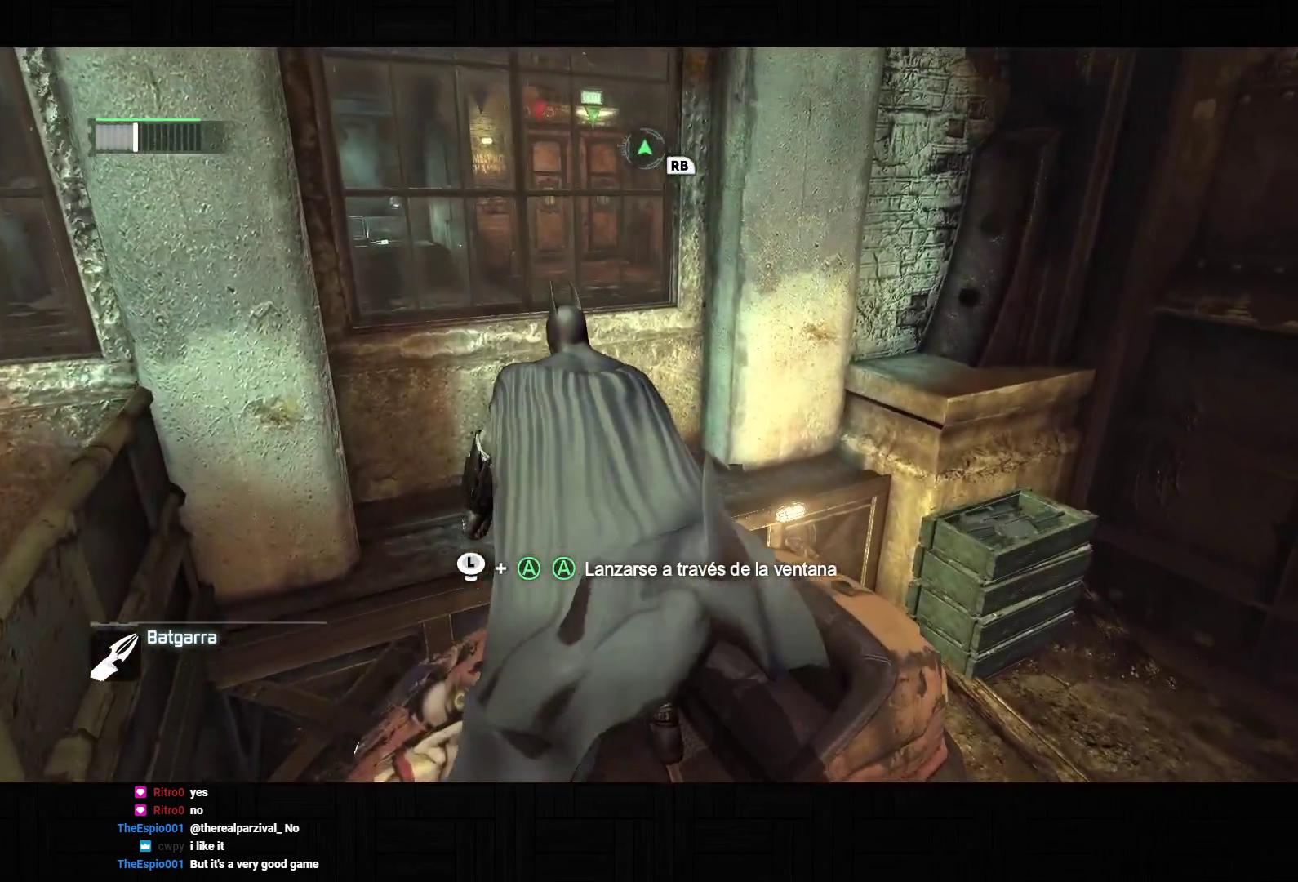
{"dt_ms": 1000, "buttons": ["CROSS"], "left_stick": "up-left", "right_stick": "center", "events": [[67, "CROSS", "down"], [167, "CROSS", "up"], [233, "CROSS", "down"], [350, "CROSS", "up"], [433, "left_stick", "center"], [433, "right_stick", "up-left"], [683, "left_stick", "up-left"], [767, "CROSS", "down"], [850, "right_stick", "center"]]}
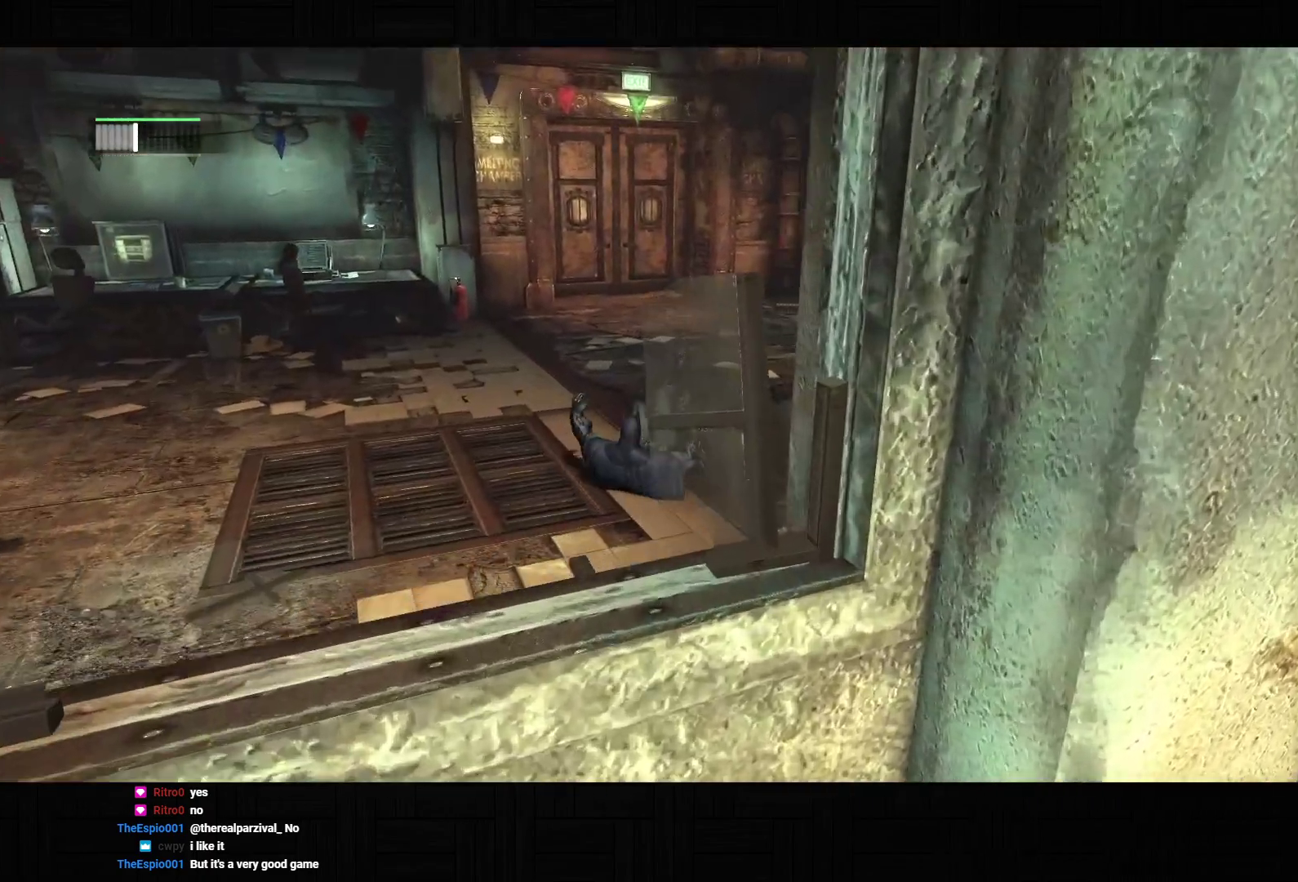
{"dt_ms": 500, "buttons": ["CROSS"], "left_stick": "left", "right_stick": "up-right", "events": [[300, "right_stick", "up-right"], [500, "left_stick", "left"]]}
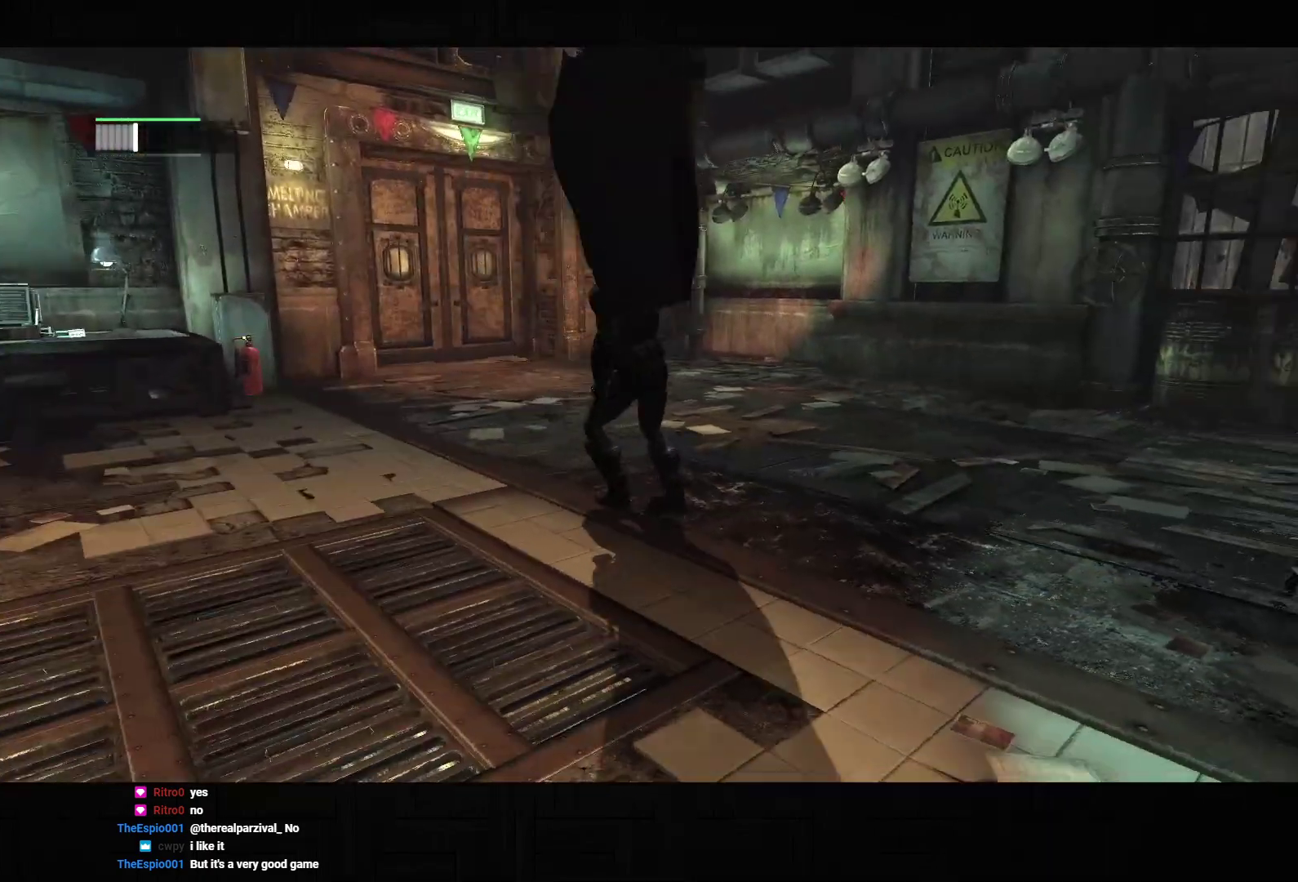
{"dt_ms": 500, "buttons": ["L2"], "left_stick": "down-left", "right_stick": "up-right", "events": [[233, "CROSS", "up"], [300, "L2", "down"], [400, "left_stick", "down-left"]]}
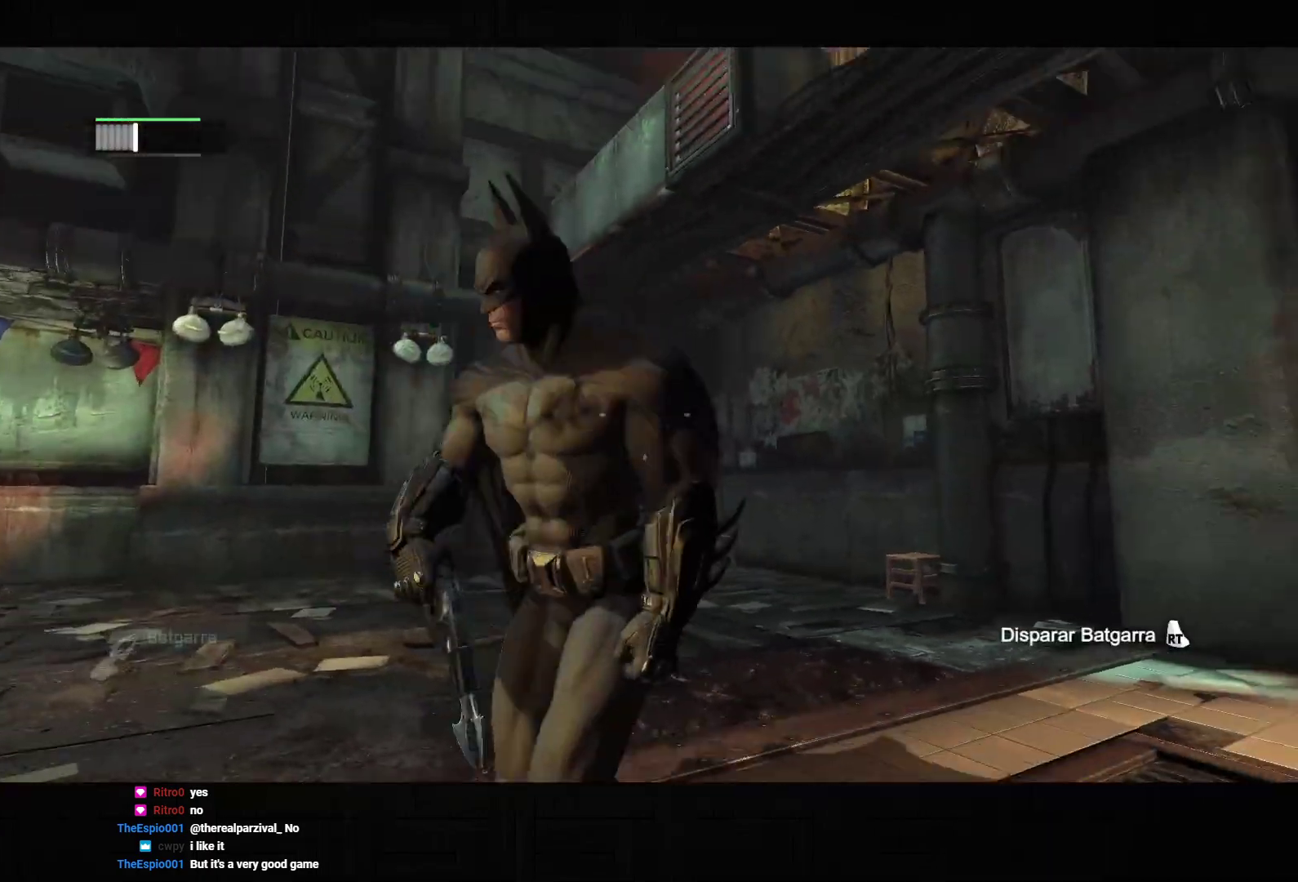
{"dt_ms": 500, "buttons": ["L2"], "left_stick": "center", "right_stick": "center", "events": [[267, "left_stick", "center"], [267, "right_stick", "center"], [350, "R2", "down"], [450, "R2", "up"]]}
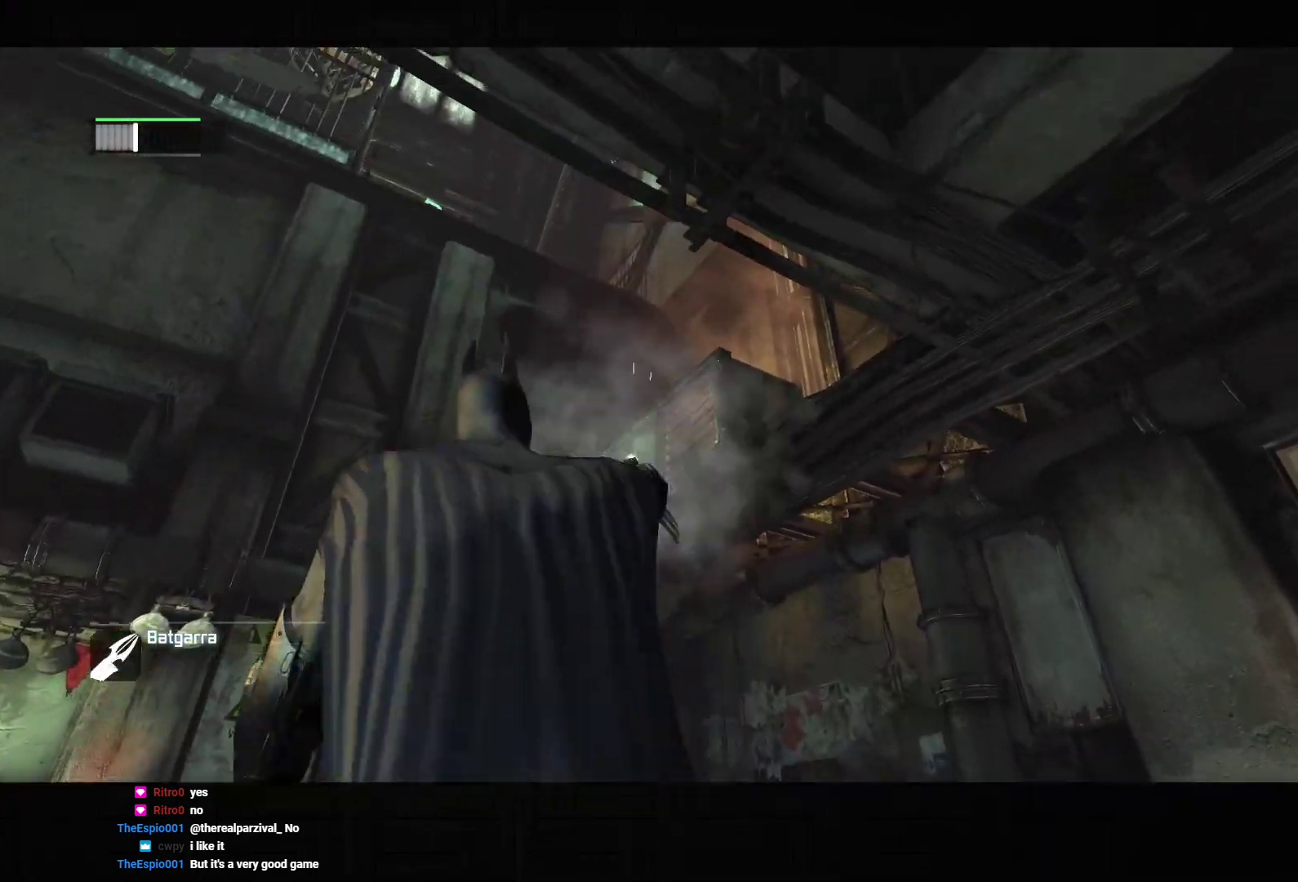
{"dt_ms": 500, "buttons": ["CROSS"], "left_stick": "center", "right_stick": "center", "events": [[50, "L2", "up"], [67, "CROSS", "down"], [150, "CROSS", "up"], [233, "CROSS", "down"], [317, "CROSS", "up"], [367, "CROSS", "down"], [450, "CROSS", "up"], [500, "CROSS", "down"]]}
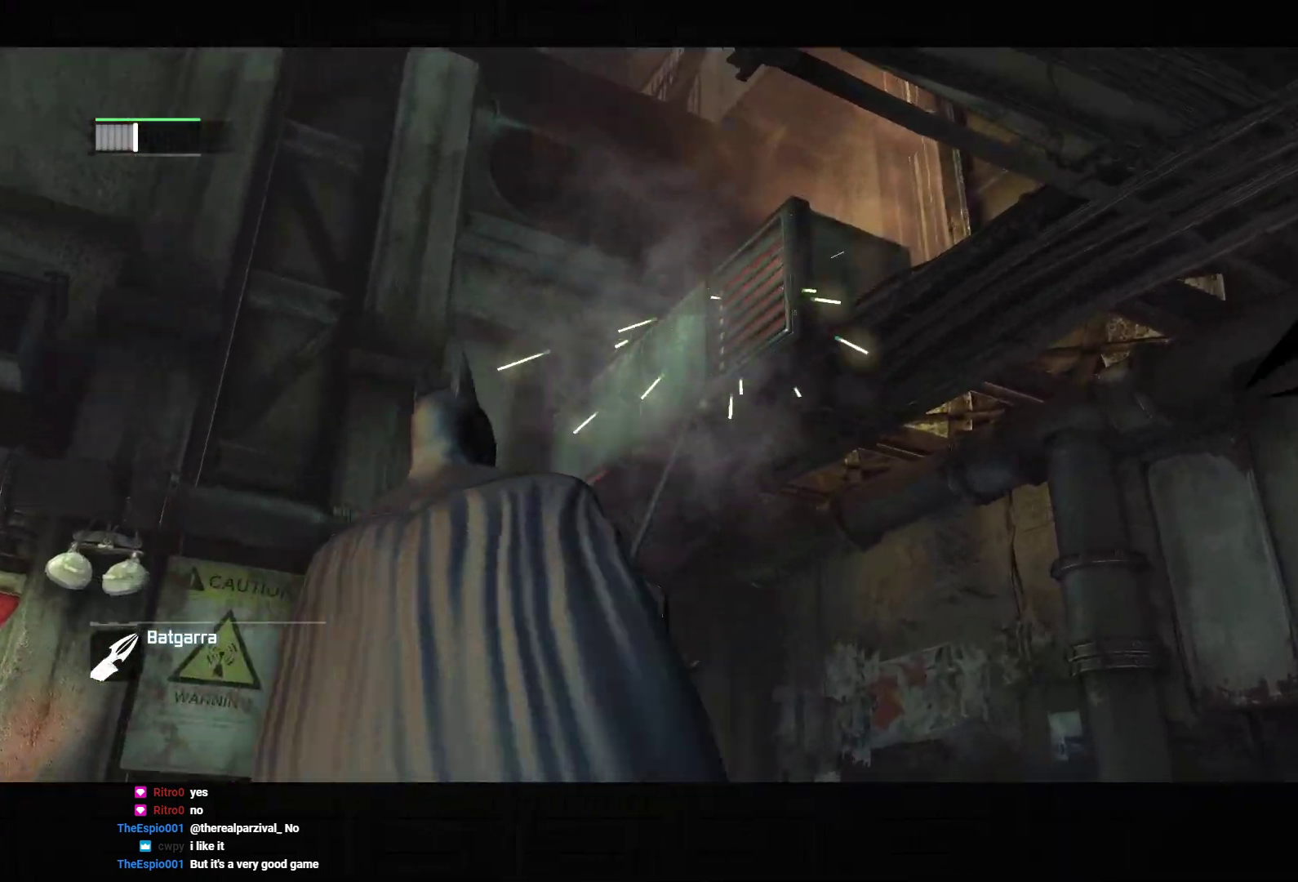
{"dt_ms": 500, "buttons": [], "left_stick": "center", "right_stick": "center", "events": [[100, "CROSS", "up"], [167, "CROSS", "down"], [233, "CROSS", "up"], [300, "CROSS", "down"], [367, "CROSS", "up"], [433, "CROSS", "down"], [483, "CROSS", "up"]]}
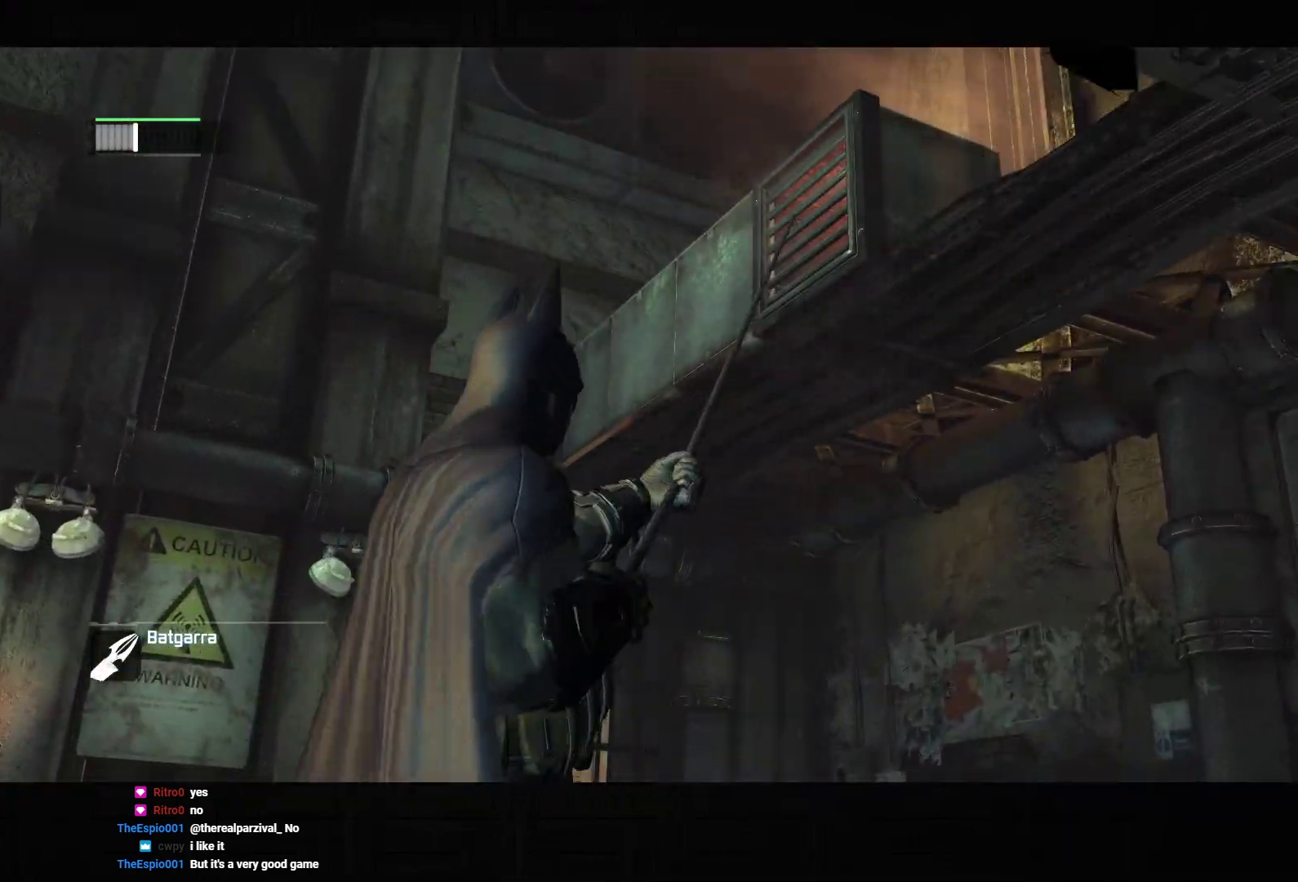
{"dt_ms": 500, "buttons": ["CROSS"], "left_stick": "center", "right_stick": "center", "events": [[50, "CROSS", "down"], [100, "CROSS", "up"], [150, "CROSS", "down"], [217, "CROSS", "up"], [267, "CROSS", "down"], [333, "CROSS", "up"], [383, "CROSS", "down"], [433, "CROSS", "up"], [500, "CROSS", "down"]]}
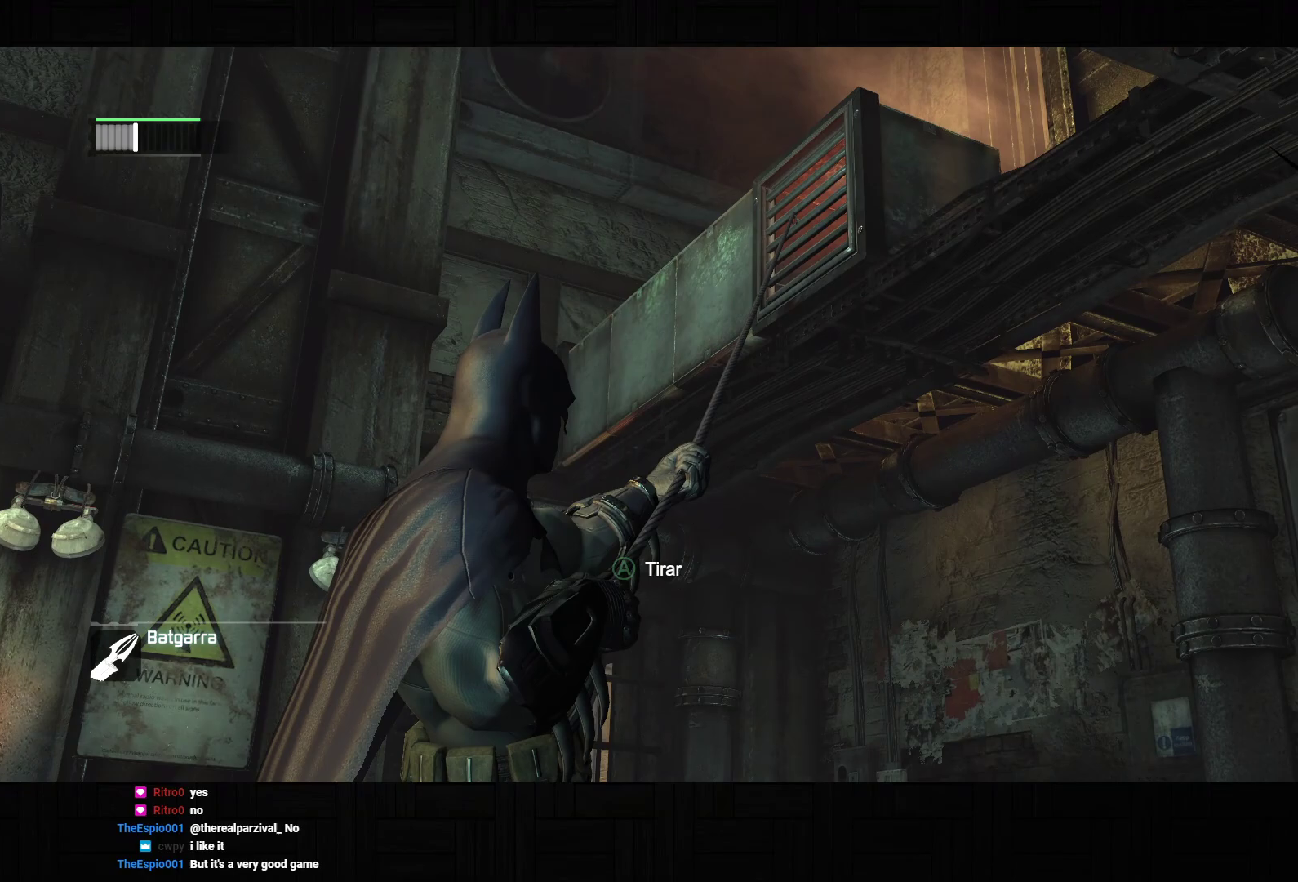
{"dt_ms": 500, "buttons": ["CROSS"], "left_stick": "center", "right_stick": "center", "events": [[50, "CROSS", "up"], [117, "CROSS", "down"], [167, "CROSS", "up"], [383, "CROSS", "down"], [400, "CROSS", "up"], [467, "CROSS", "down"]]}
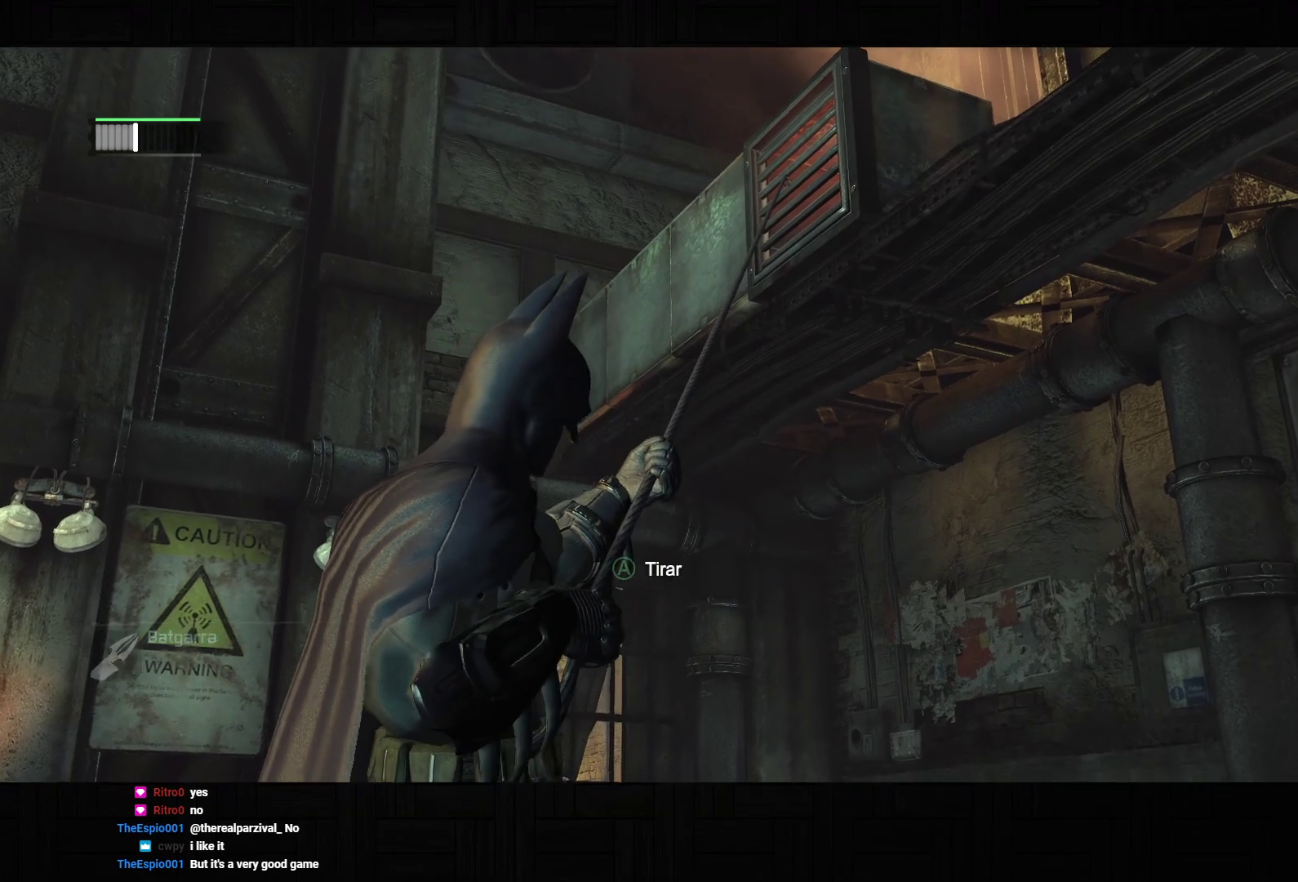
{"dt_ms": 500, "buttons": [], "left_stick": "center", "right_stick": "center", "events": [[17, "CROSS", "up"], [83, "CROSS", "down"], [150, "CROSS", "up"], [317, "CROSS", "down"], [383, "CROSS", "up"], [433, "CROSS", "down"], [500, "CROSS", "up"]]}
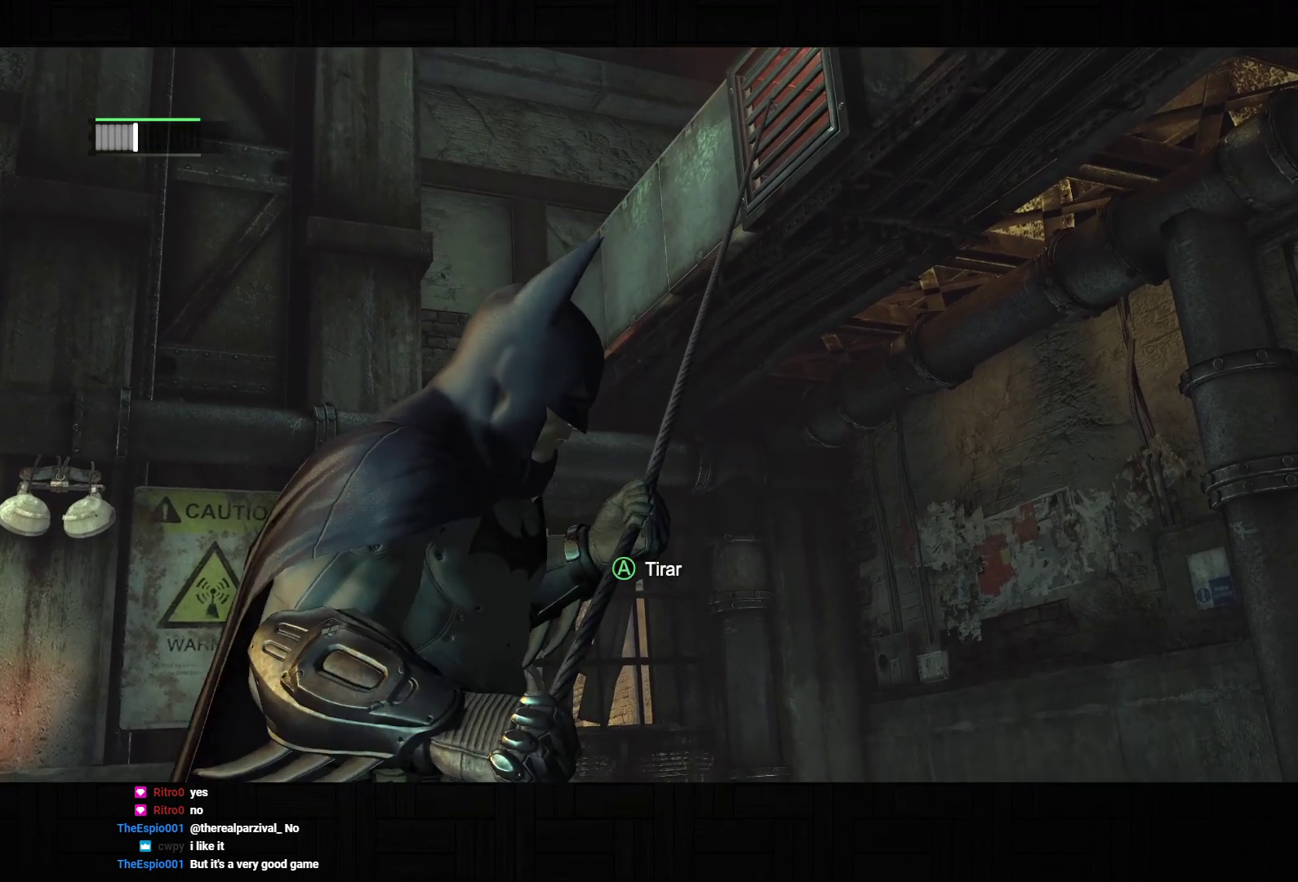
{"dt_ms": 500, "buttons": [], "left_stick": "center", "right_stick": "center", "events": [[50, "CROSS", "down"], [100, "CROSS", "up"], [183, "CROSS", "down"], [233, "CROSS", "up"], [300, "CROSS", "down"], [367, "CROSS", "up"], [417, "CROSS", "down"], [483, "CROSS", "up"]]}
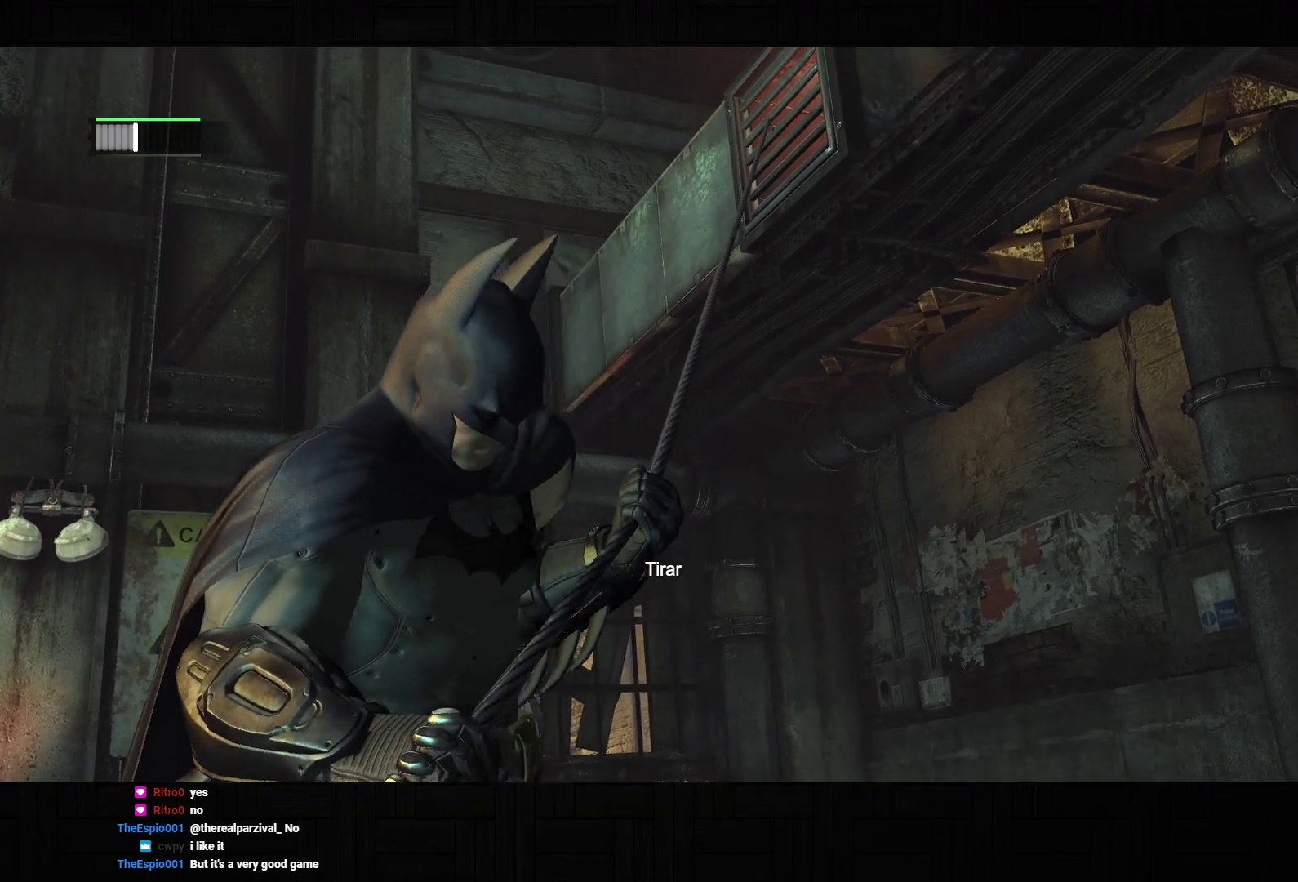
{"dt_ms": 500, "buttons": [], "left_stick": "center", "right_stick": "center", "events": [[83, "CROSS", "down"], [100, "CROSS", "up"], [150, "CROSS", "down"], [217, "CROSS", "up"], [283, "CROSS", "down"], [317, "CROSS", "up"]]}
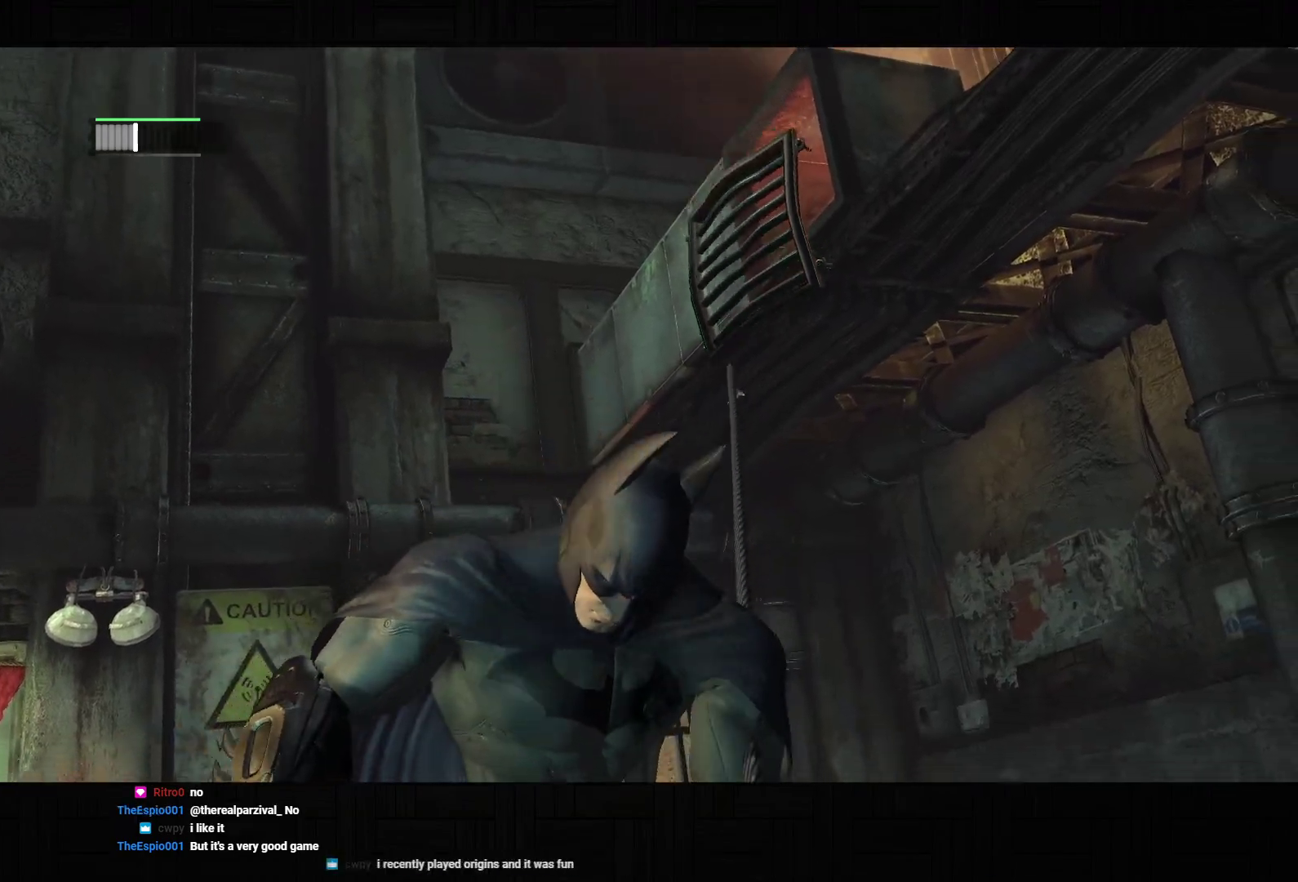
{"dt_ms": 500, "buttons": ["CROSS"], "left_stick": "left", "right_stick": "center", "events": [[117, "left_stick", "left"], [133, "CROSS", "down"]]}
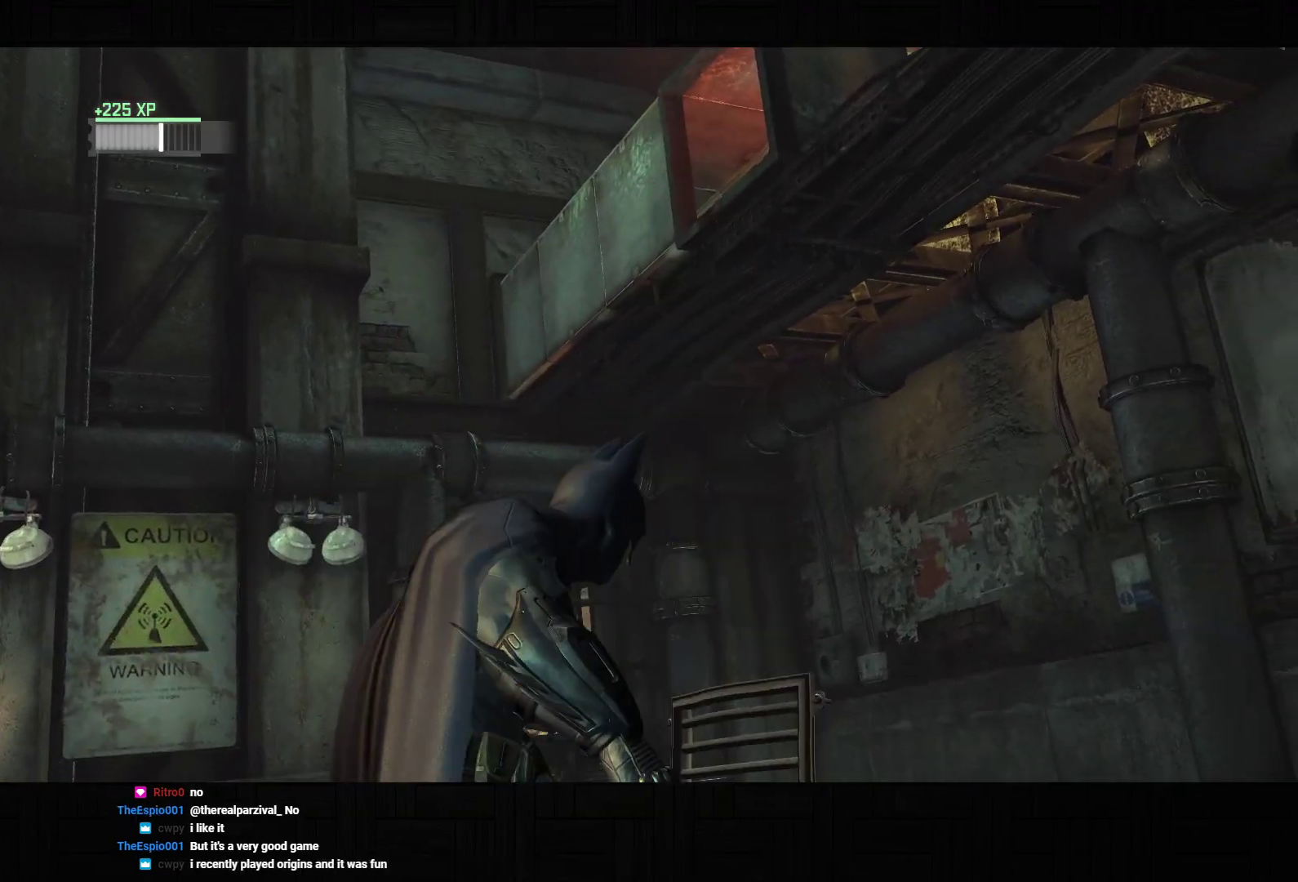
{"dt_ms": 500, "buttons": ["CROSS"], "left_stick": "left", "right_stick": "left", "events": [[100, "right_stick", "left"]]}